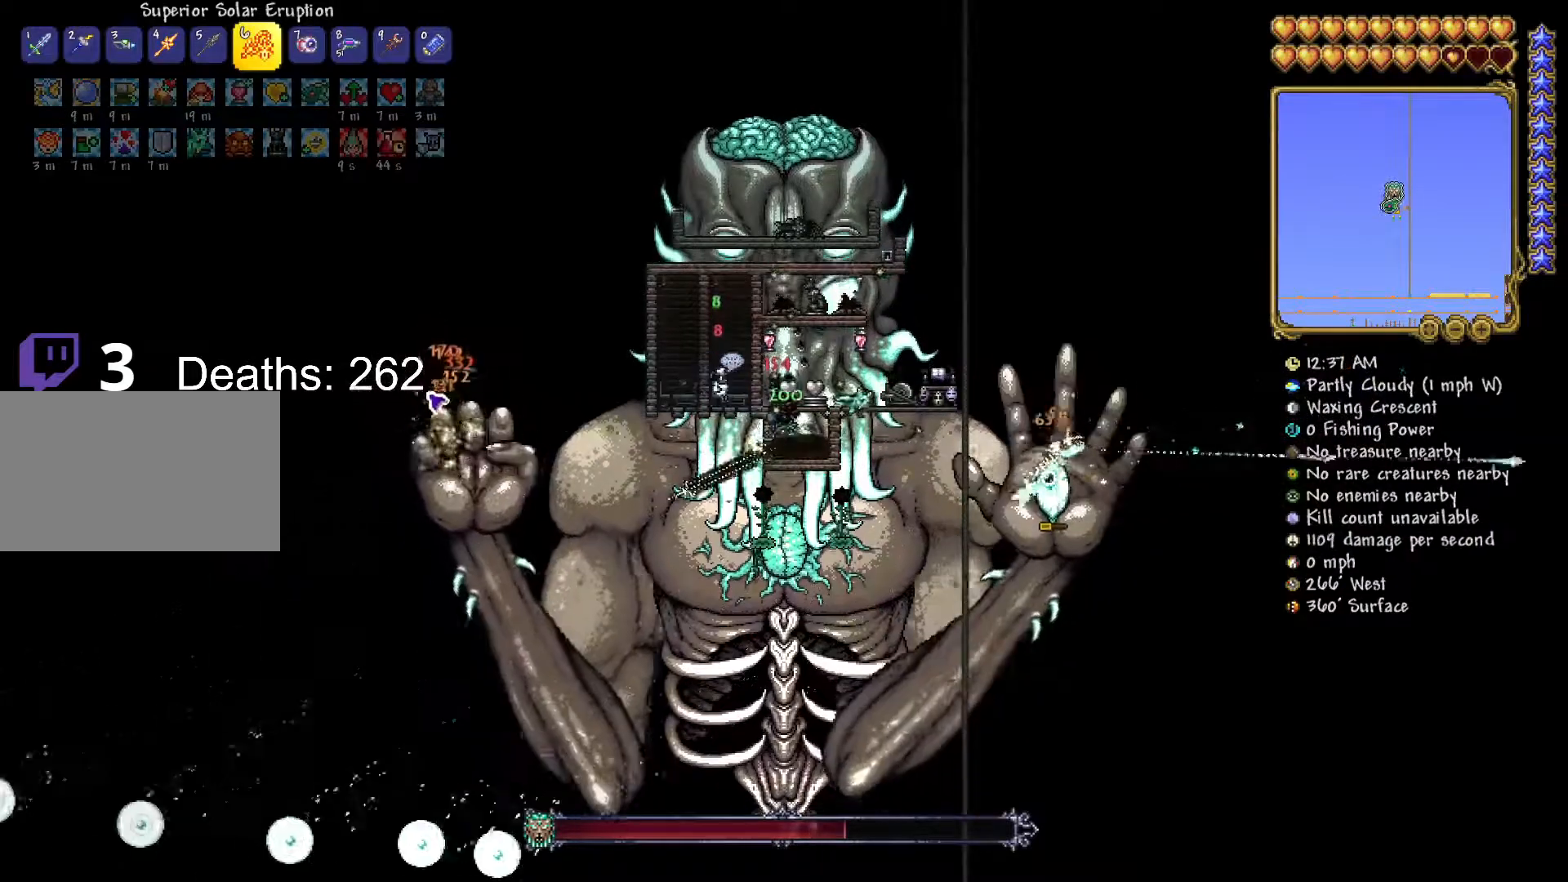
Gameplay with keyboard and mouse; each line is a JSON object with the keys and mouse buttons held at the frame after it. "events" lists presses ("down") and releases ("up") of "1", "2", "3", "4", "5", "a", "alt", "c", "caps_lock", "ctrl", "d", "e", "f", "g", "q", "r", "s", "shift", "space", "t", "tab", "v", "w", "x", "z", "mouse_left", "mouse_wheel" and "mouse_right" between this image and that frame as [ms after this image, input, new state], when the widget could be followed in between. "mouse_left", "mouse_wheel", "mouse_right" = the "left", "wheel", "right" buttons of the "mouse" list. No other keys are recorded. "wheel" means that the mouse wheel is clicked or scrolled. "mouse_move" is the direction in which the mouse moves at that frame (one of eight, or "still"), when it could be read.
{"keys": [], "mouse": ["left"], "mouse_move": "left", "events": []}
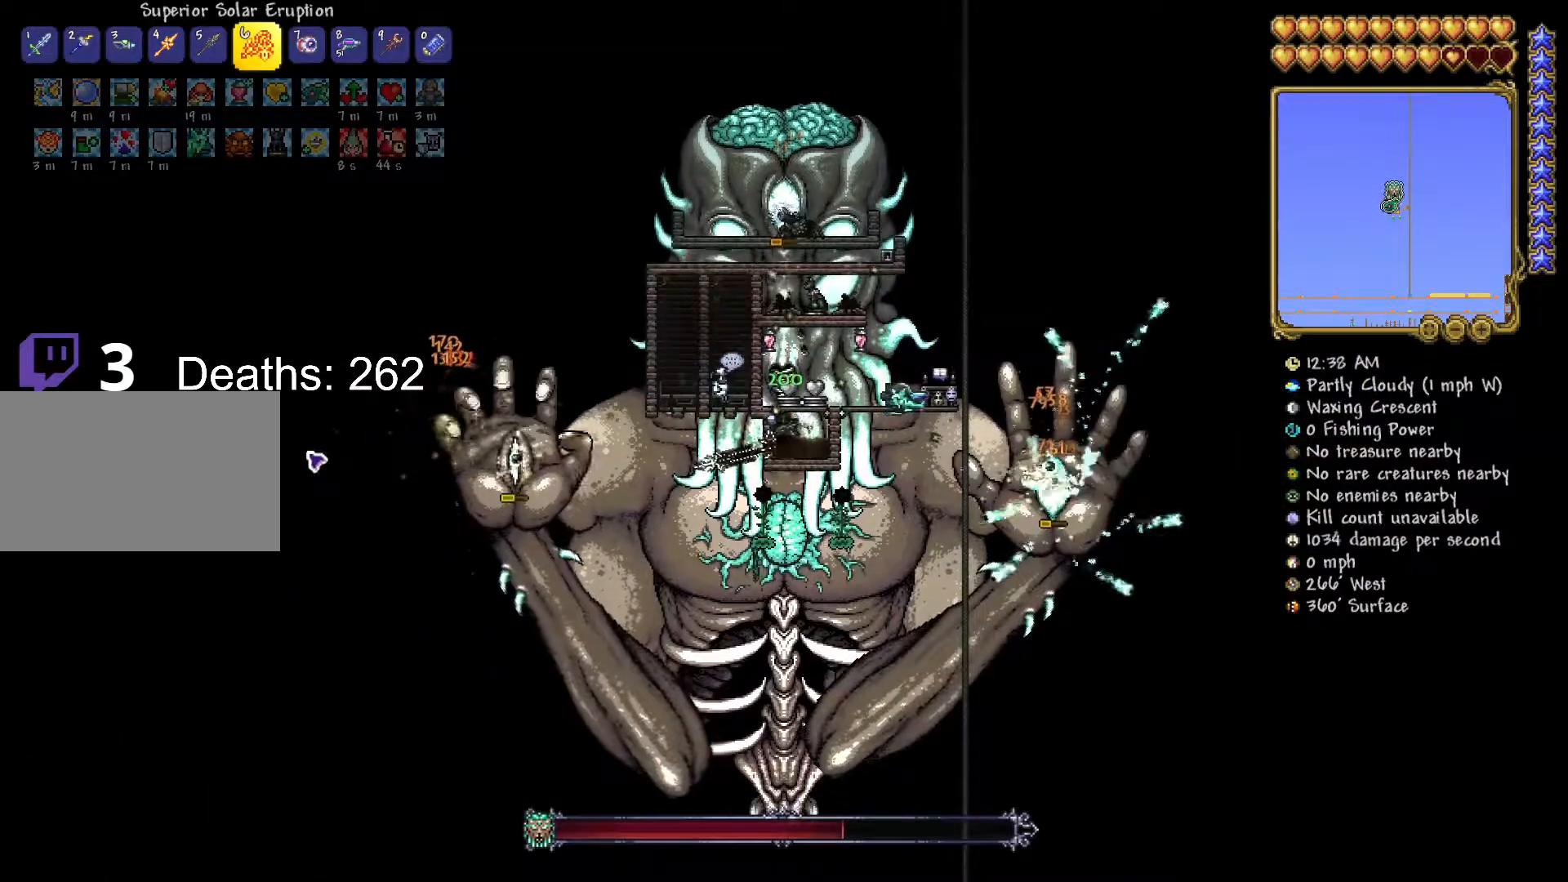
{"keys": [], "mouse": ["left"], "mouse_move": "still", "events": []}
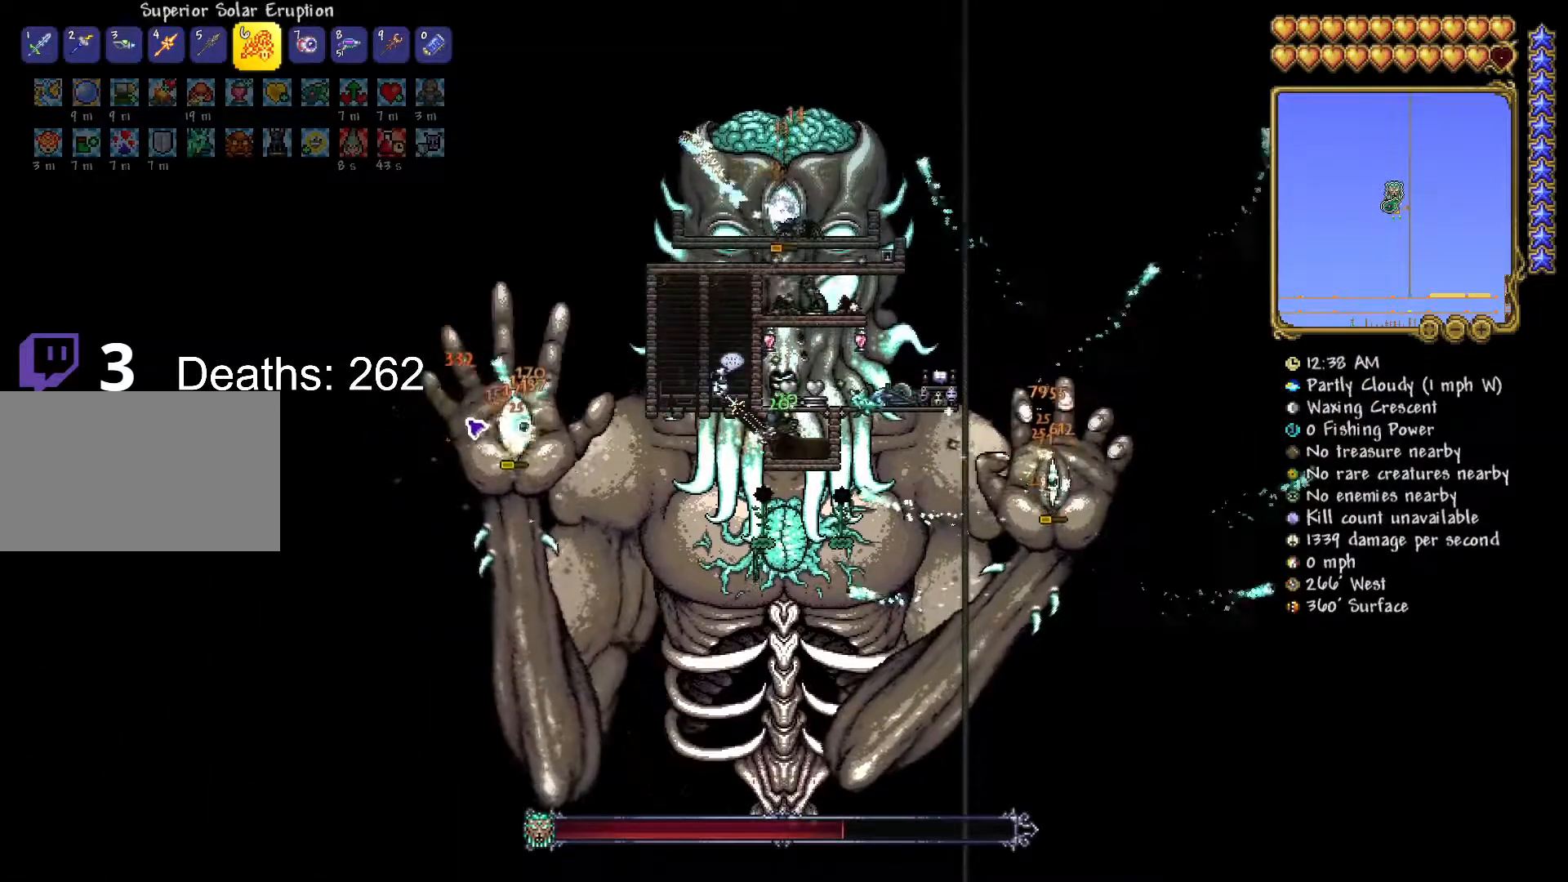
{"keys": [], "mouse": ["left"], "mouse_move": "up-right", "events": []}
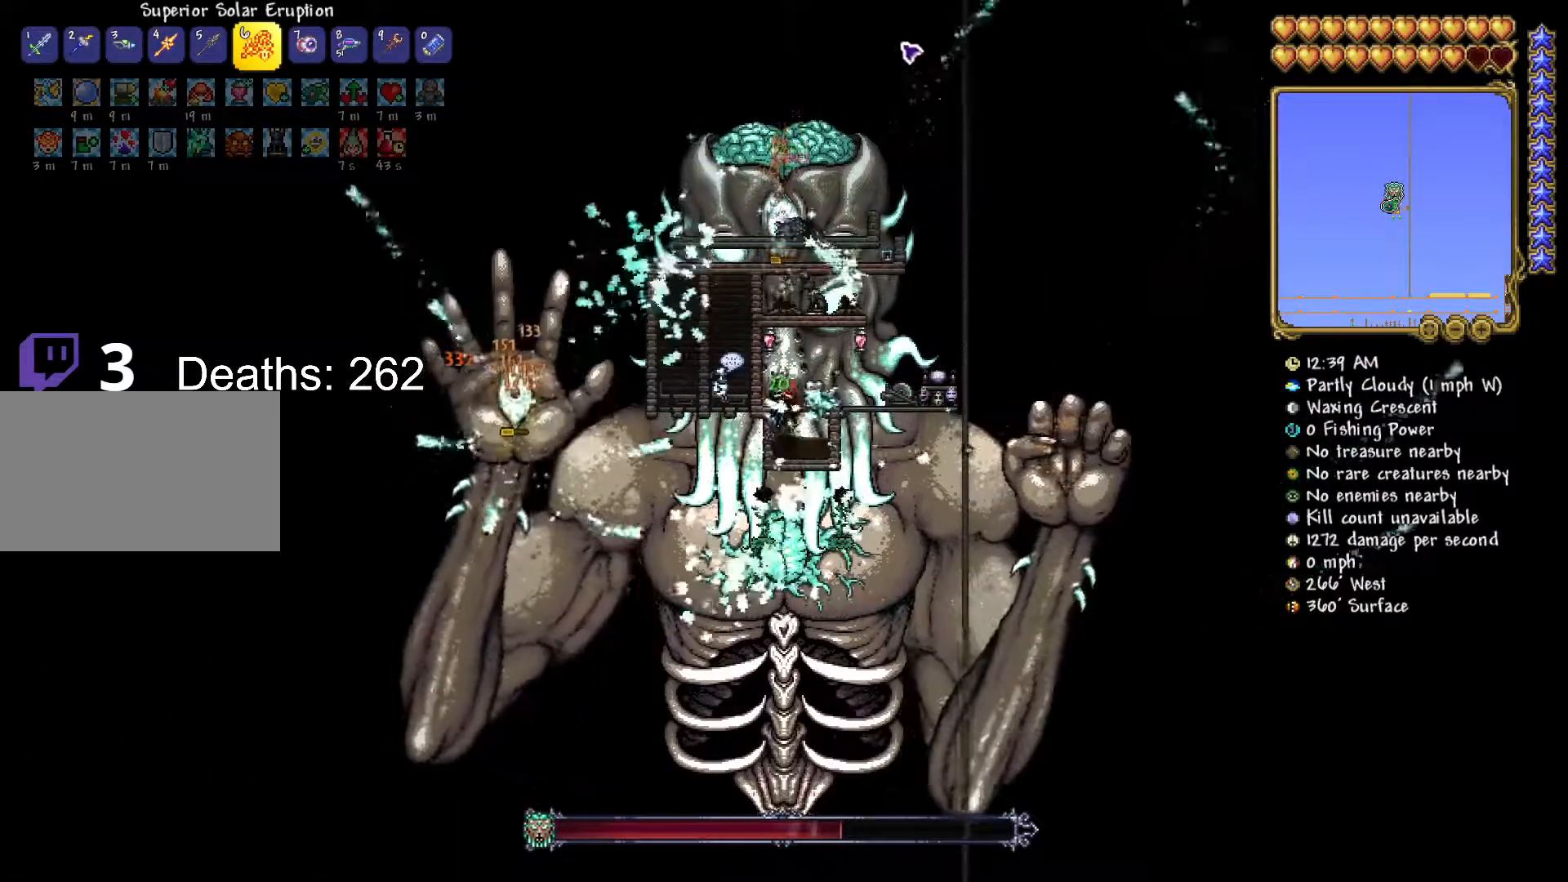
{"keys": [], "mouse": ["left"], "mouse_move": "down-left", "events": []}
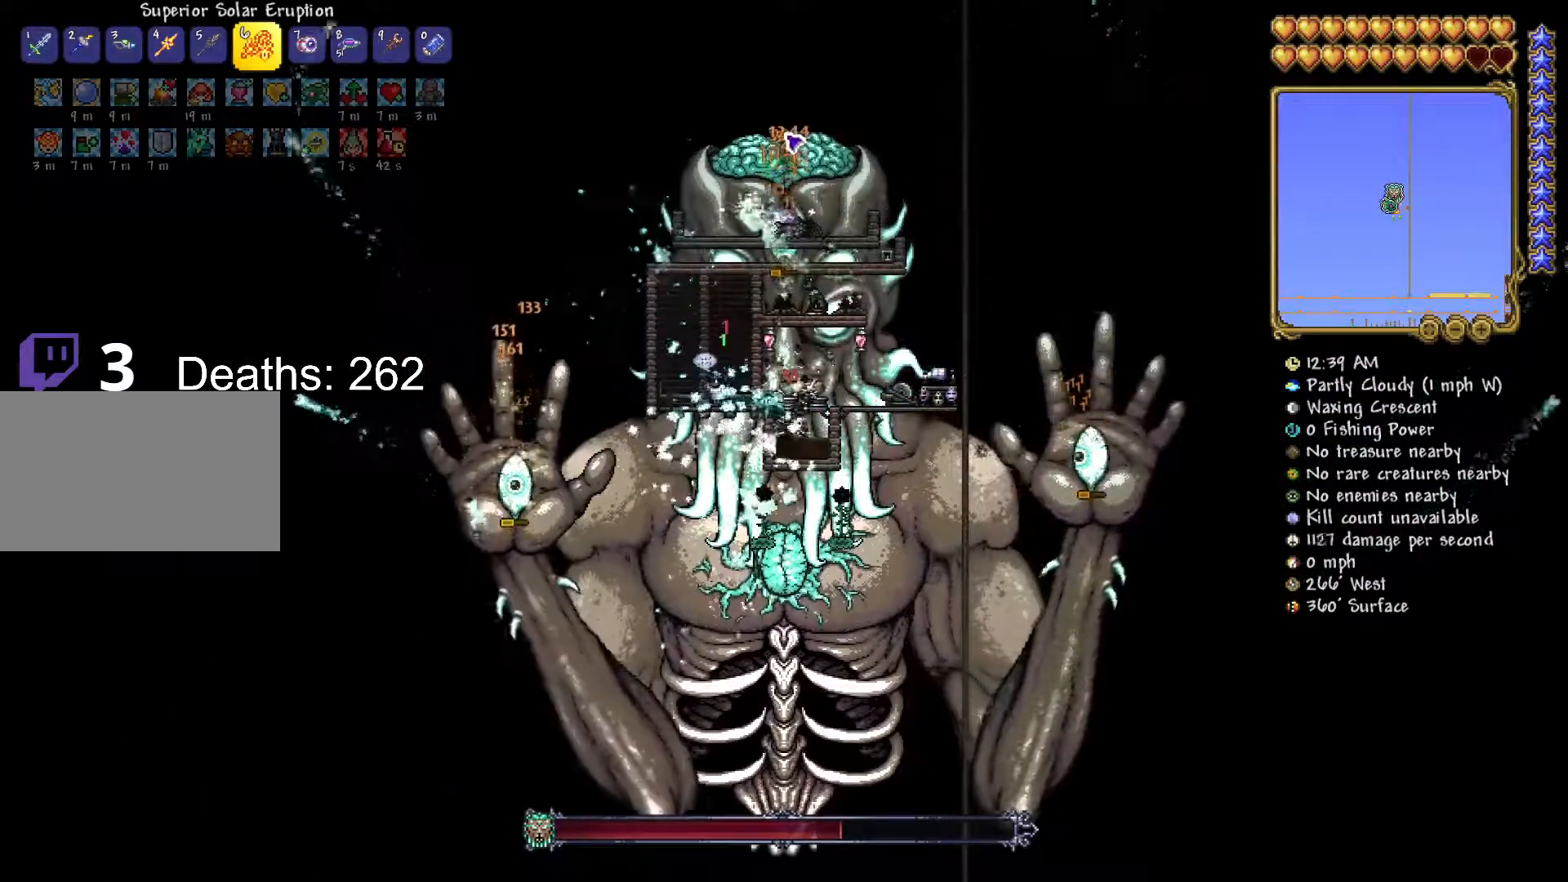
{"keys": [], "mouse": ["left"], "mouse_move": "down", "events": []}
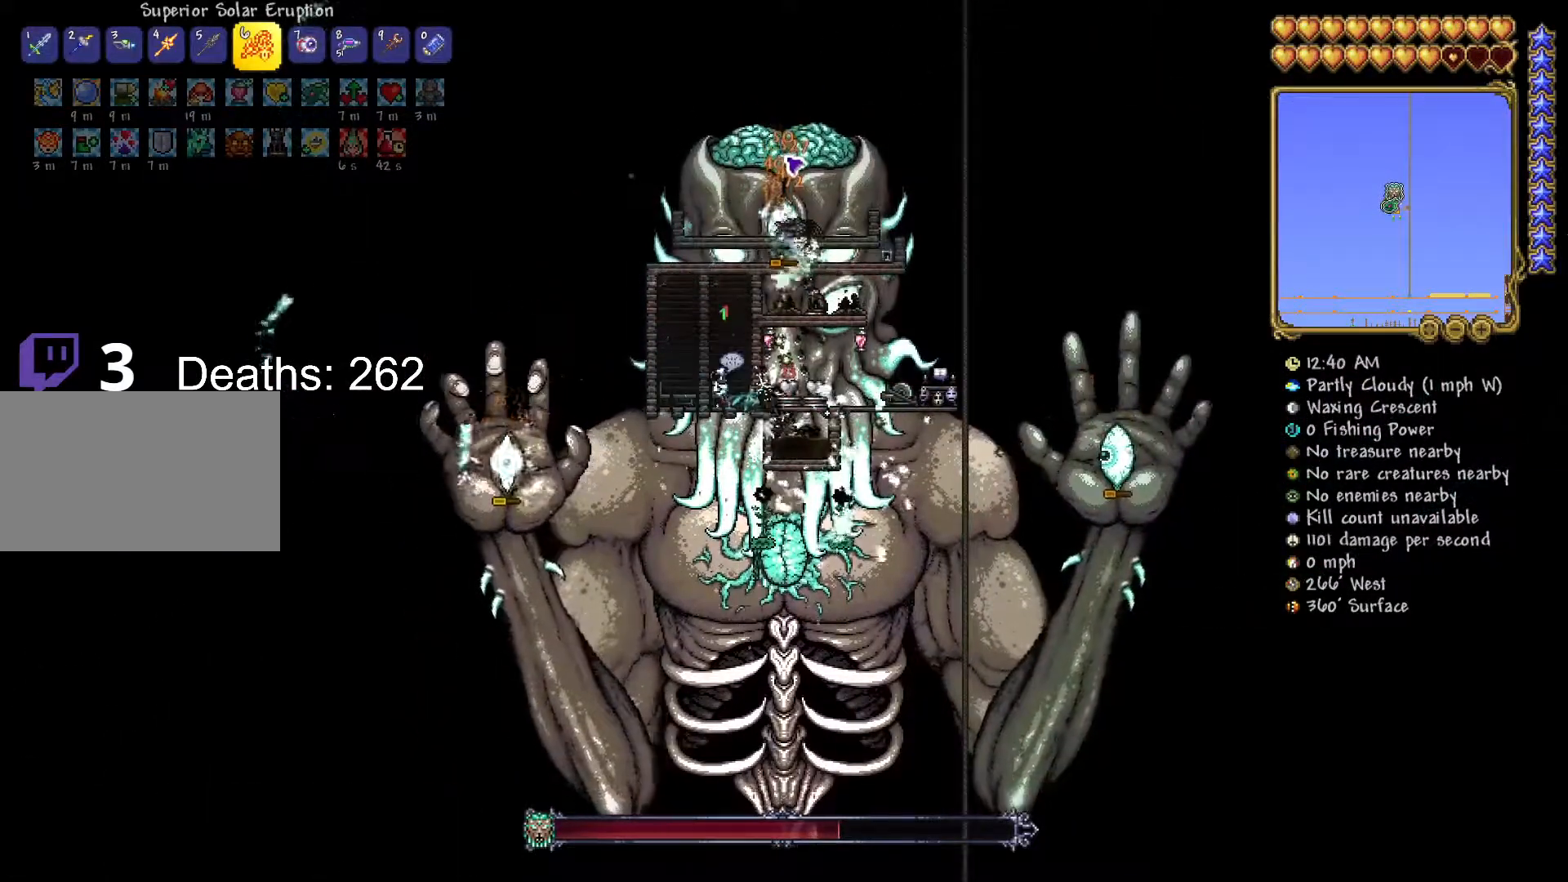
{"keys": [], "mouse": ["left"], "mouse_move": "still", "events": []}
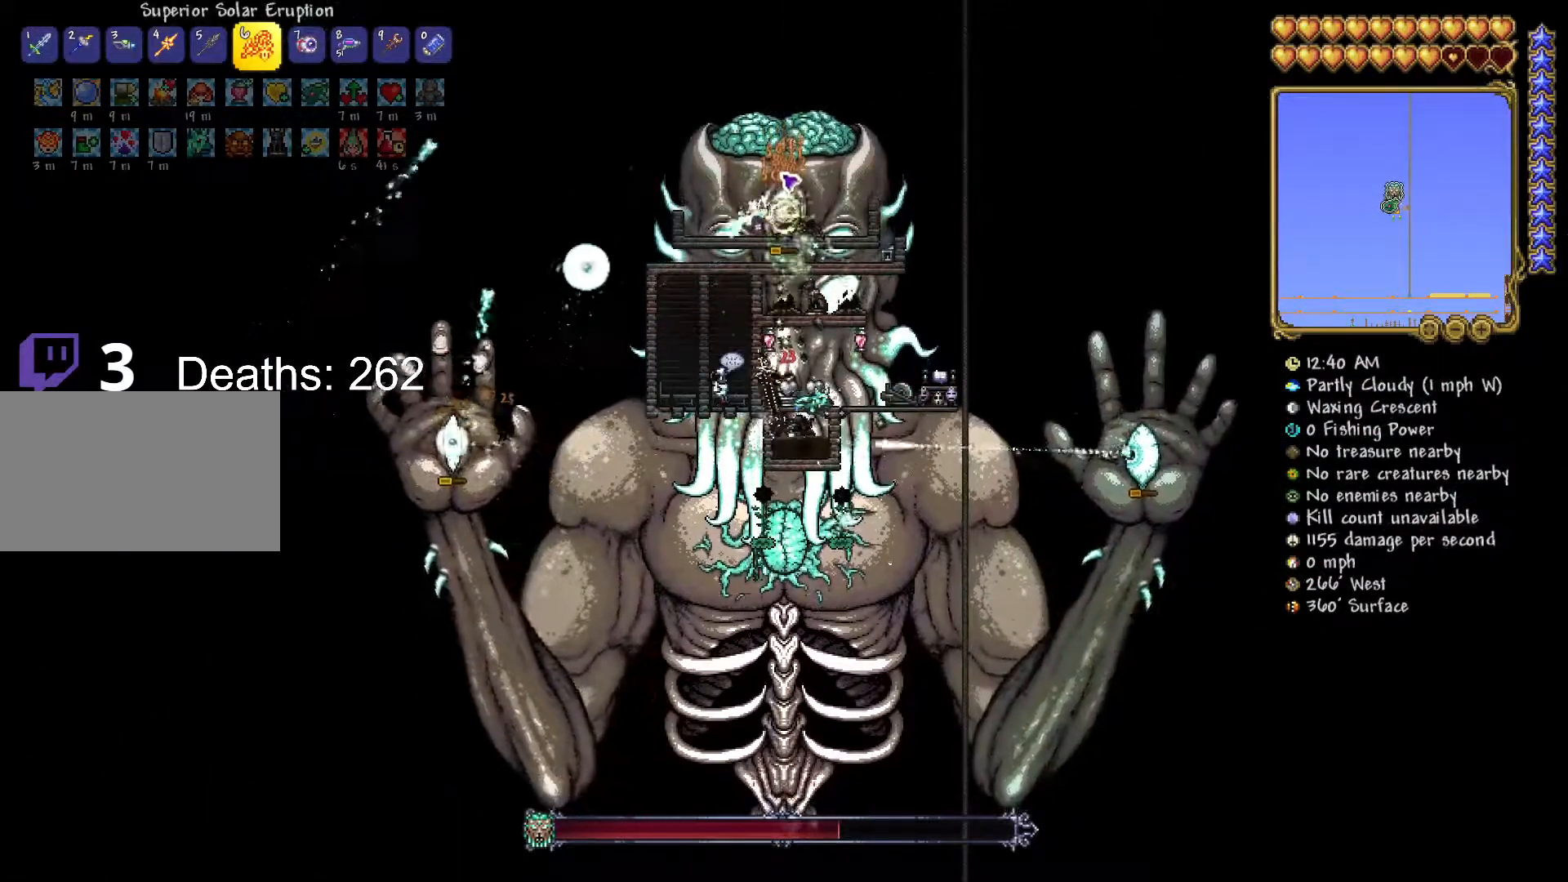
{"keys": [], "mouse": ["left"], "mouse_move": "still", "events": []}
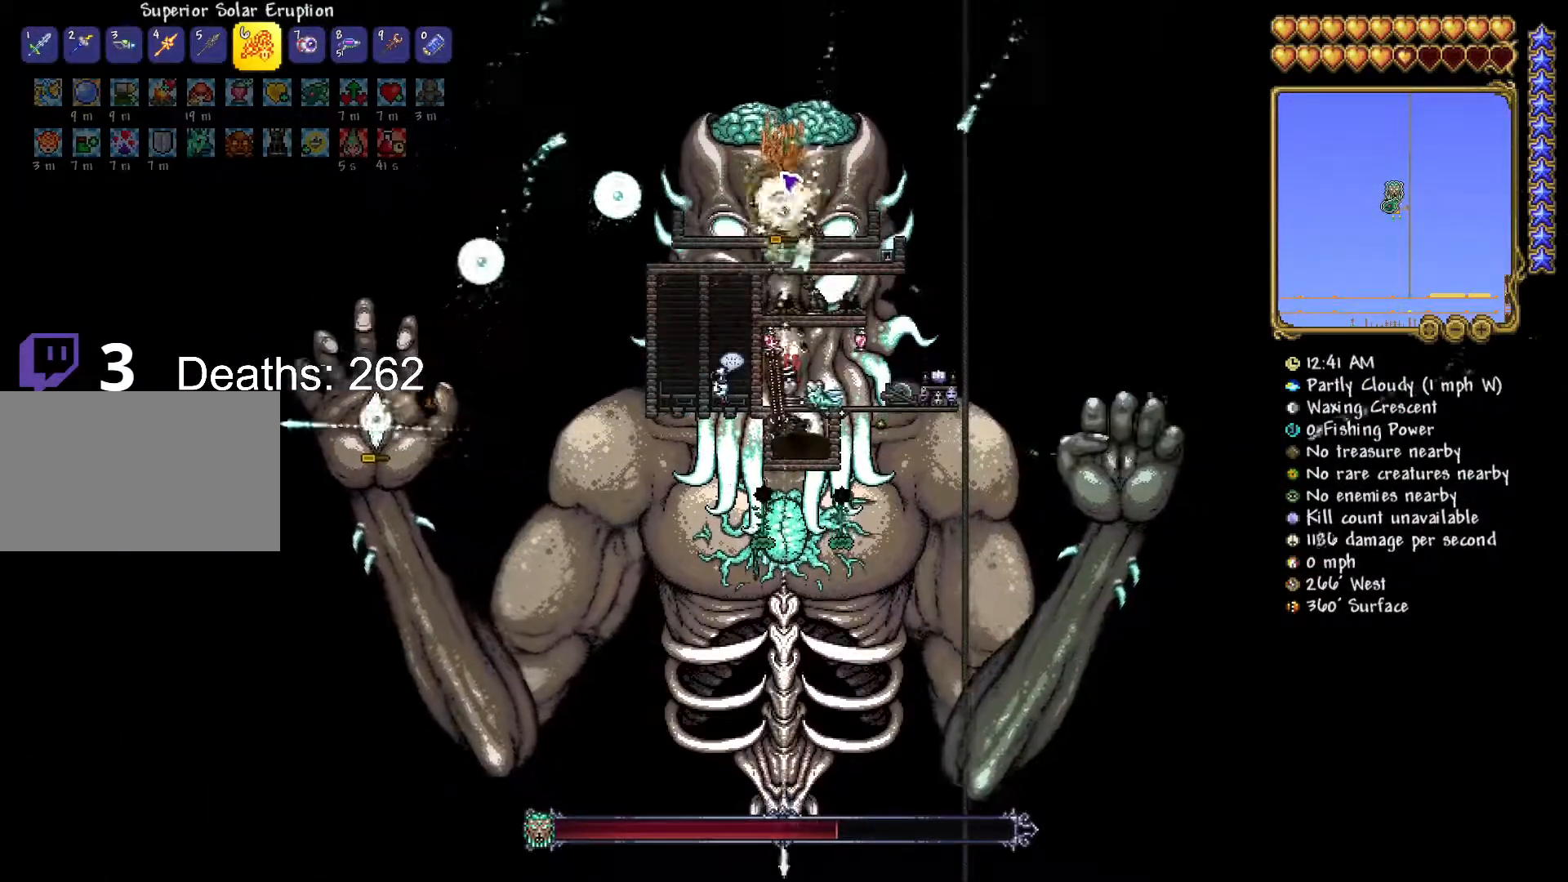
{"keys": [], "mouse": ["right"], "mouse_move": "still", "events": [[334, "mouse_left", "up"], [417, "mouse_right", "down"]]}
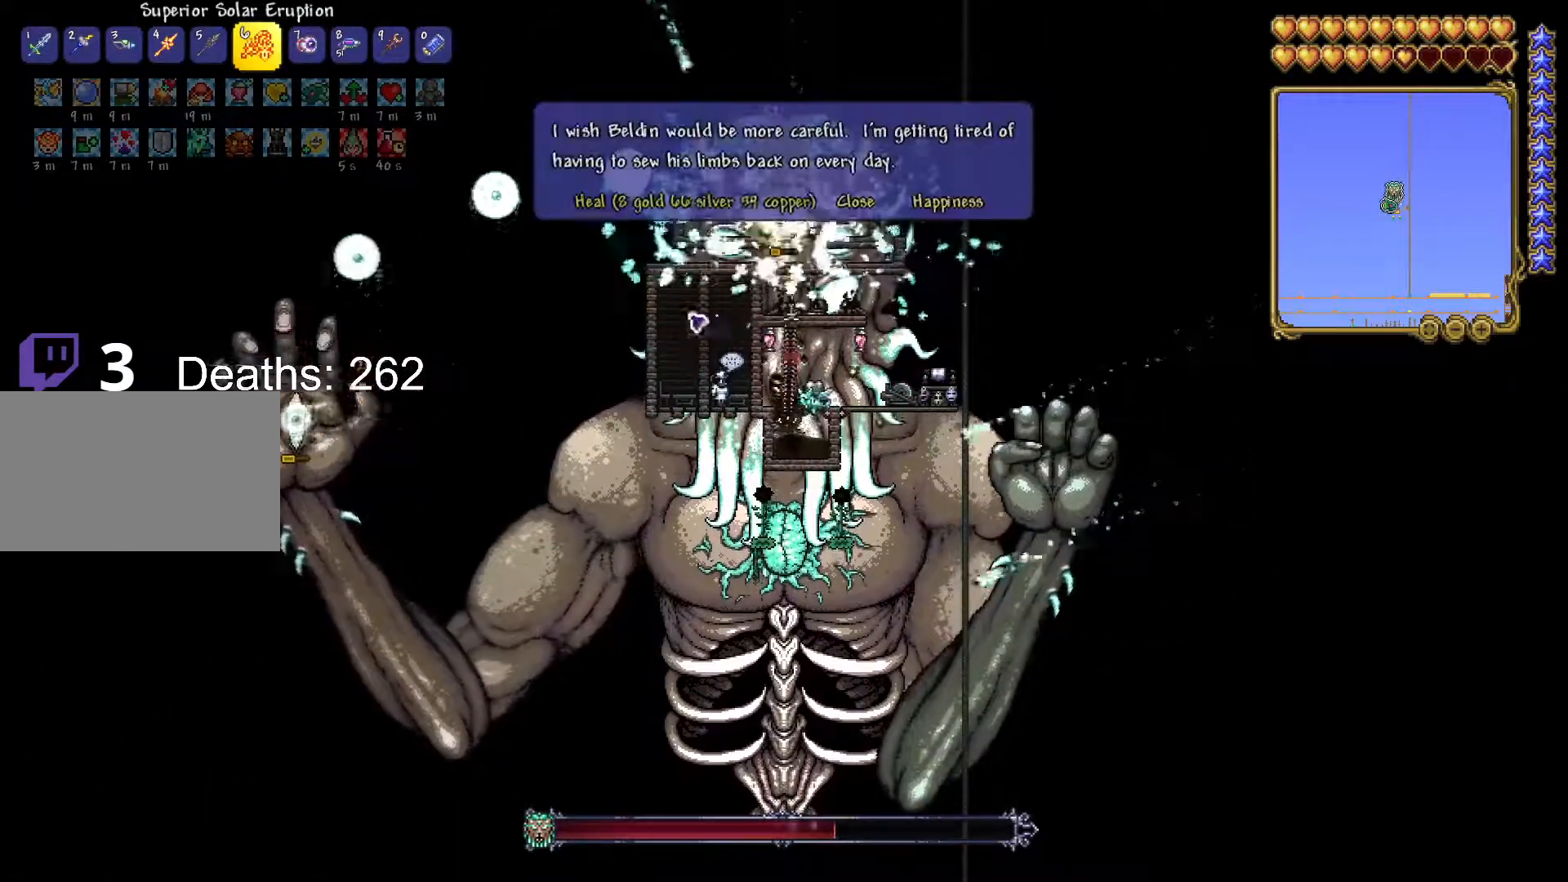
{"keys": [], "mouse": ["left"], "mouse_move": "still", "events": [[17, "mouse_right", "up"], [484, "mouse_left", "down"]]}
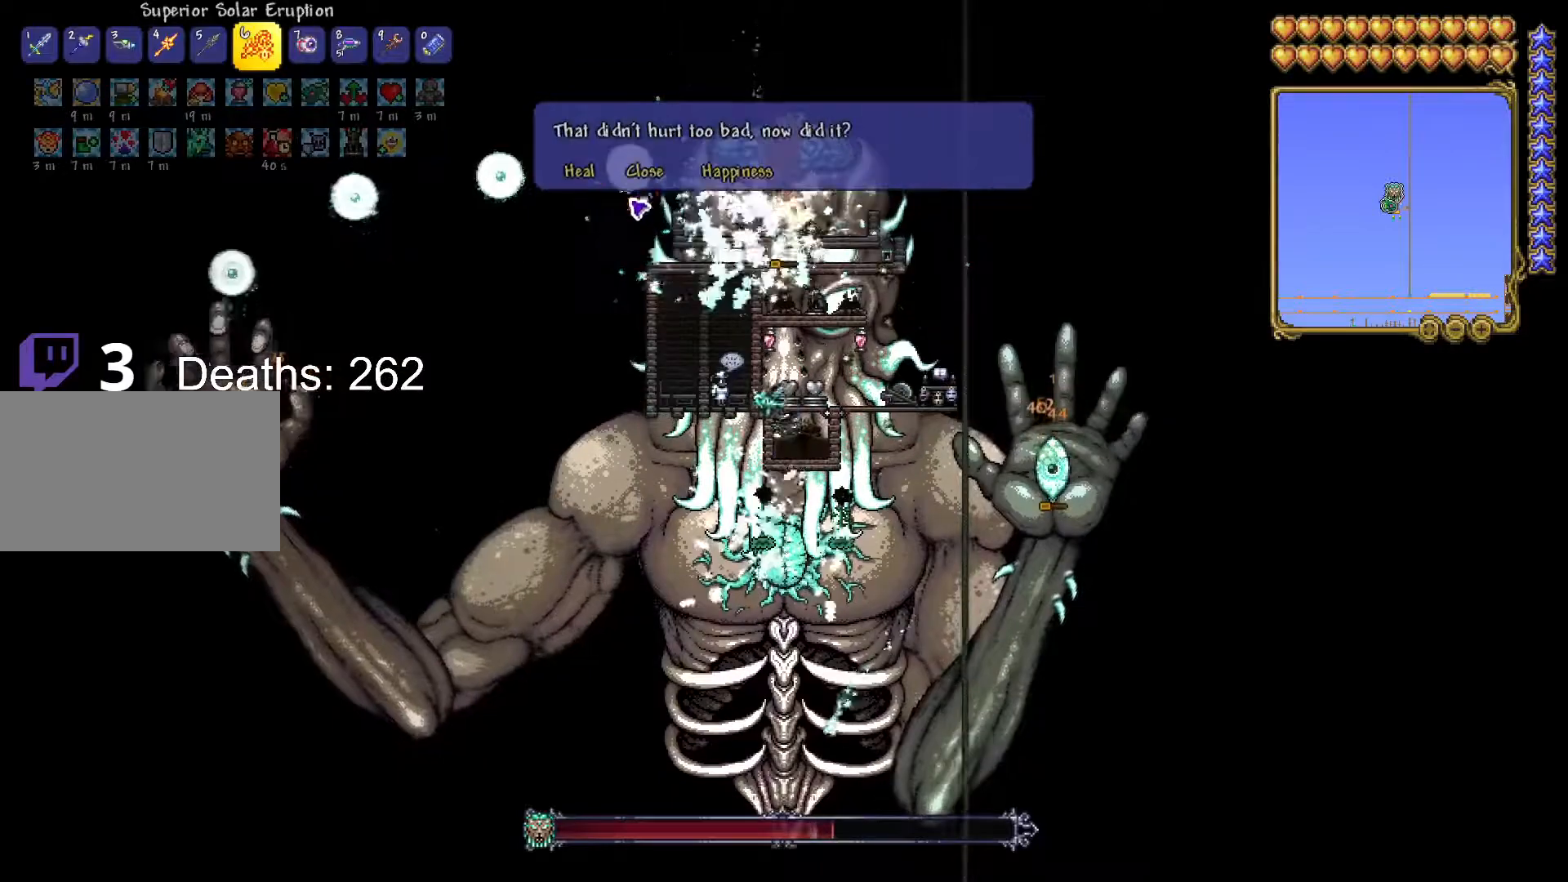
{"keys": [], "mouse": ["left"], "mouse_move": "still", "events": [[17, "mouse_left", "up"], [217, "mouse_left", "down"]]}
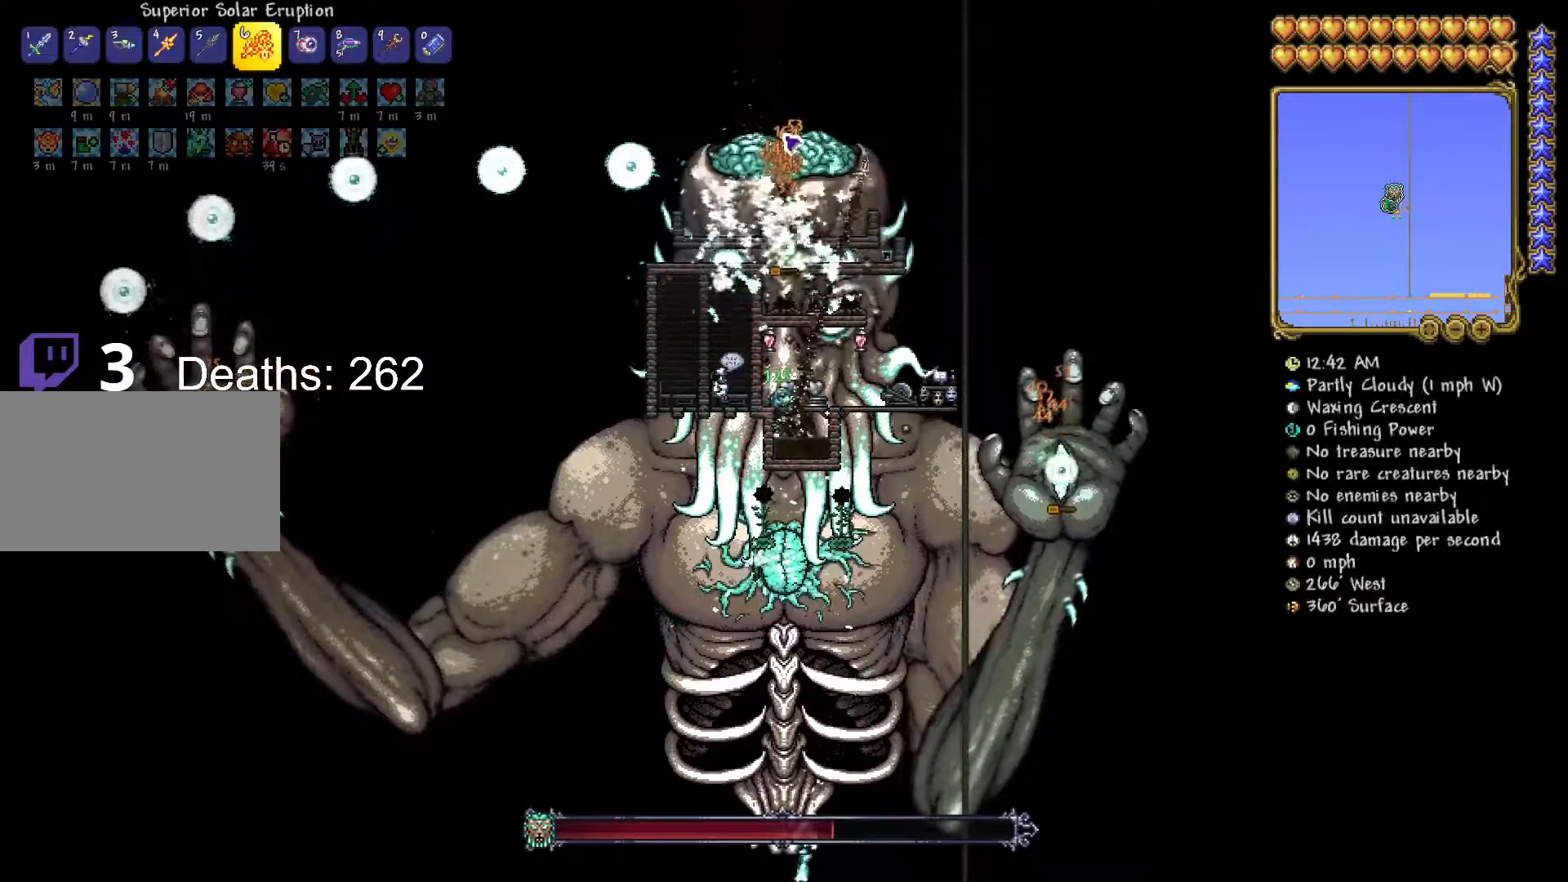
{"keys": [], "mouse": ["left"], "mouse_move": "still", "events": []}
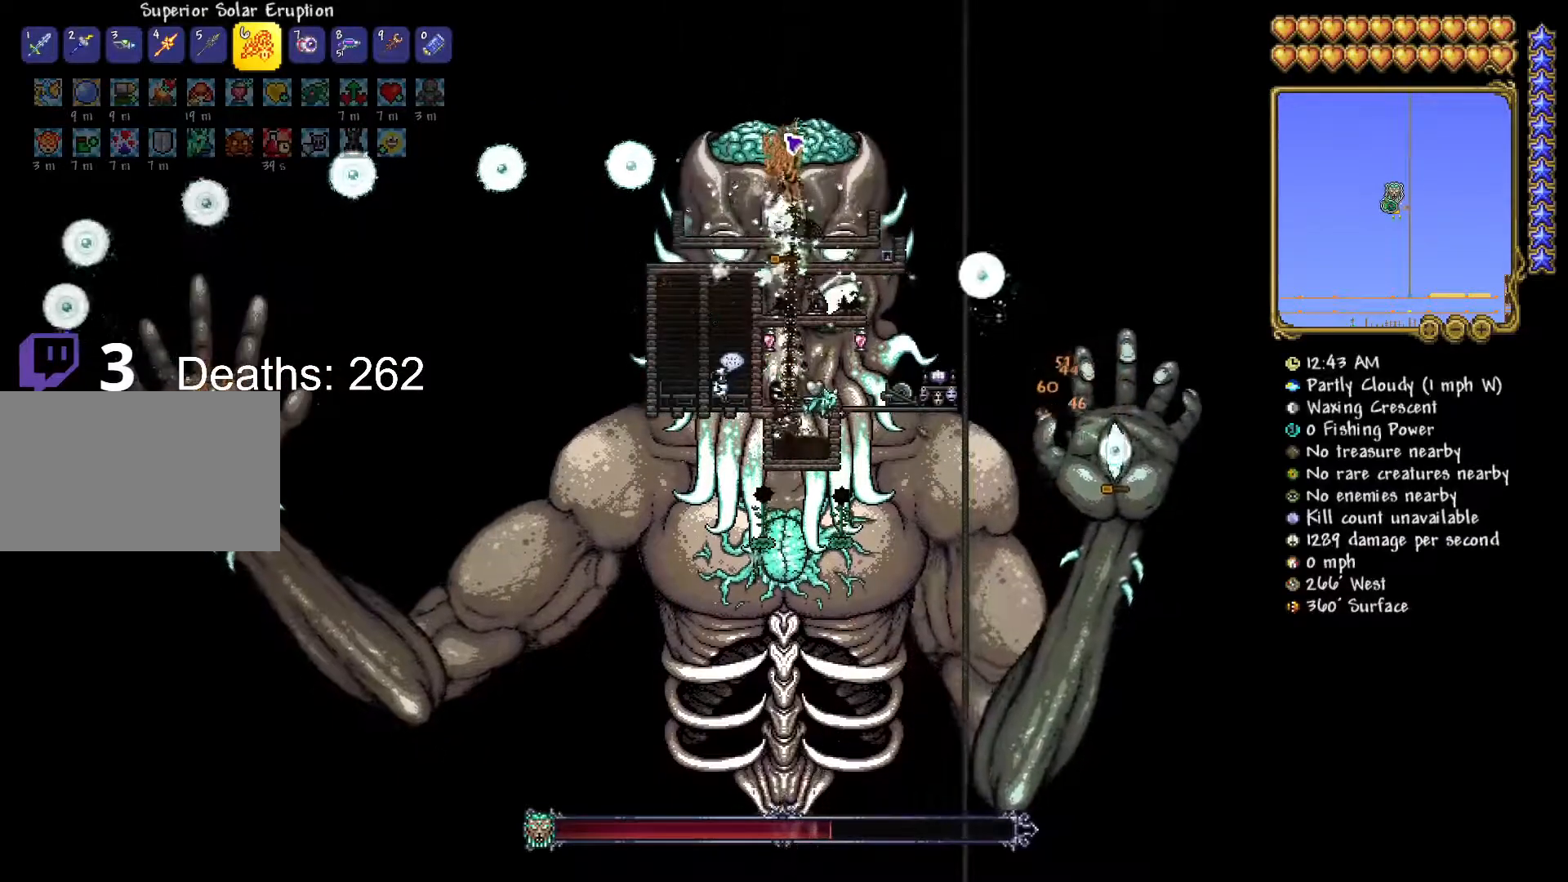
{"keys": [], "mouse": ["left"], "mouse_move": "still", "events": []}
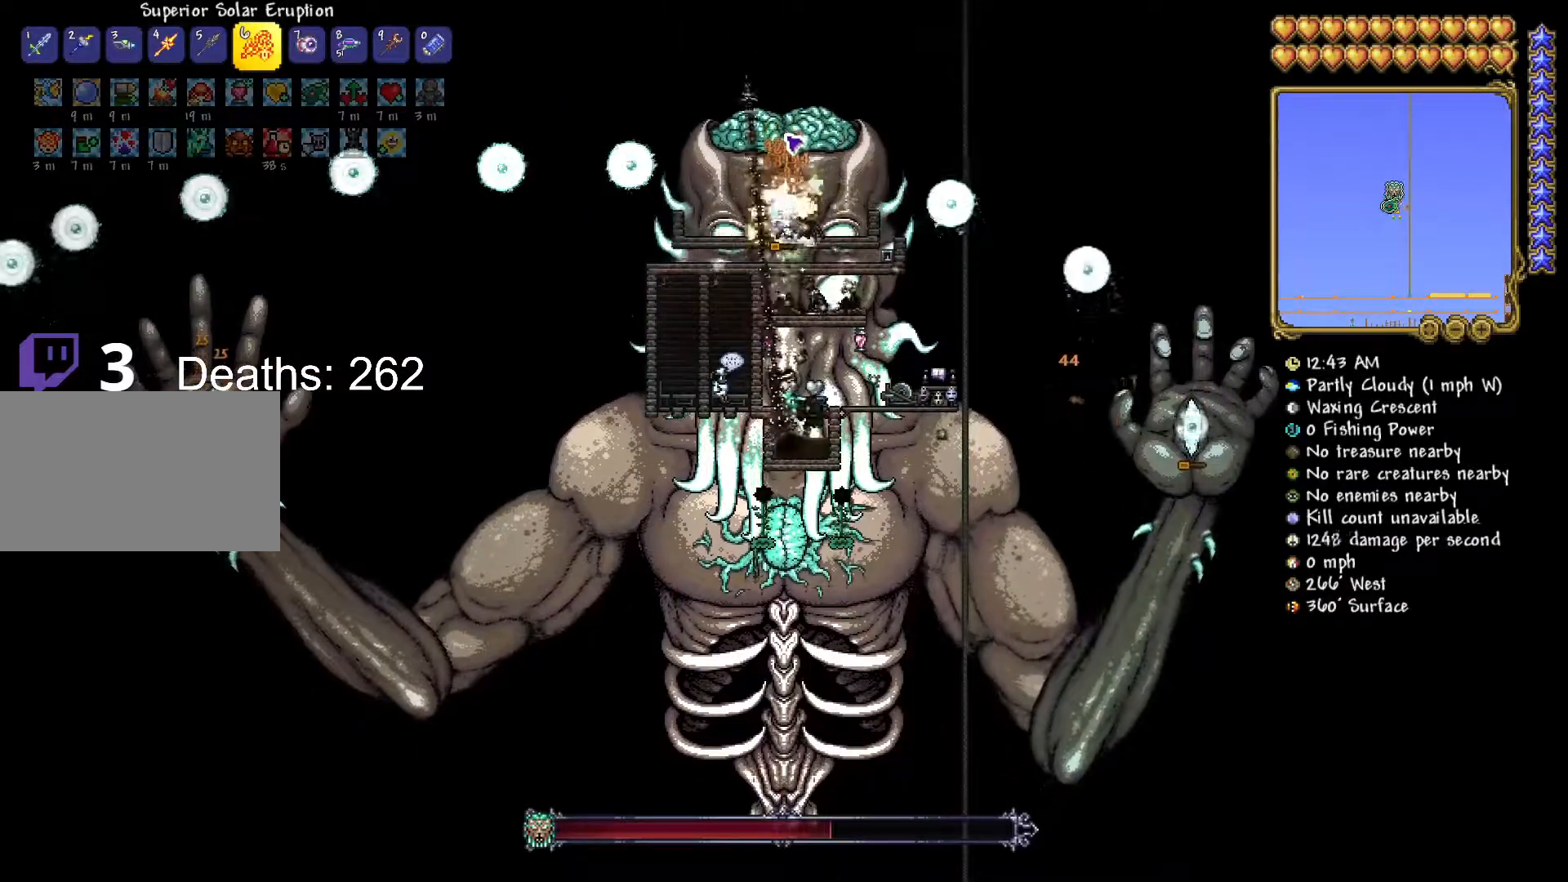
{"keys": [], "mouse": ["left"], "mouse_move": "still", "events": []}
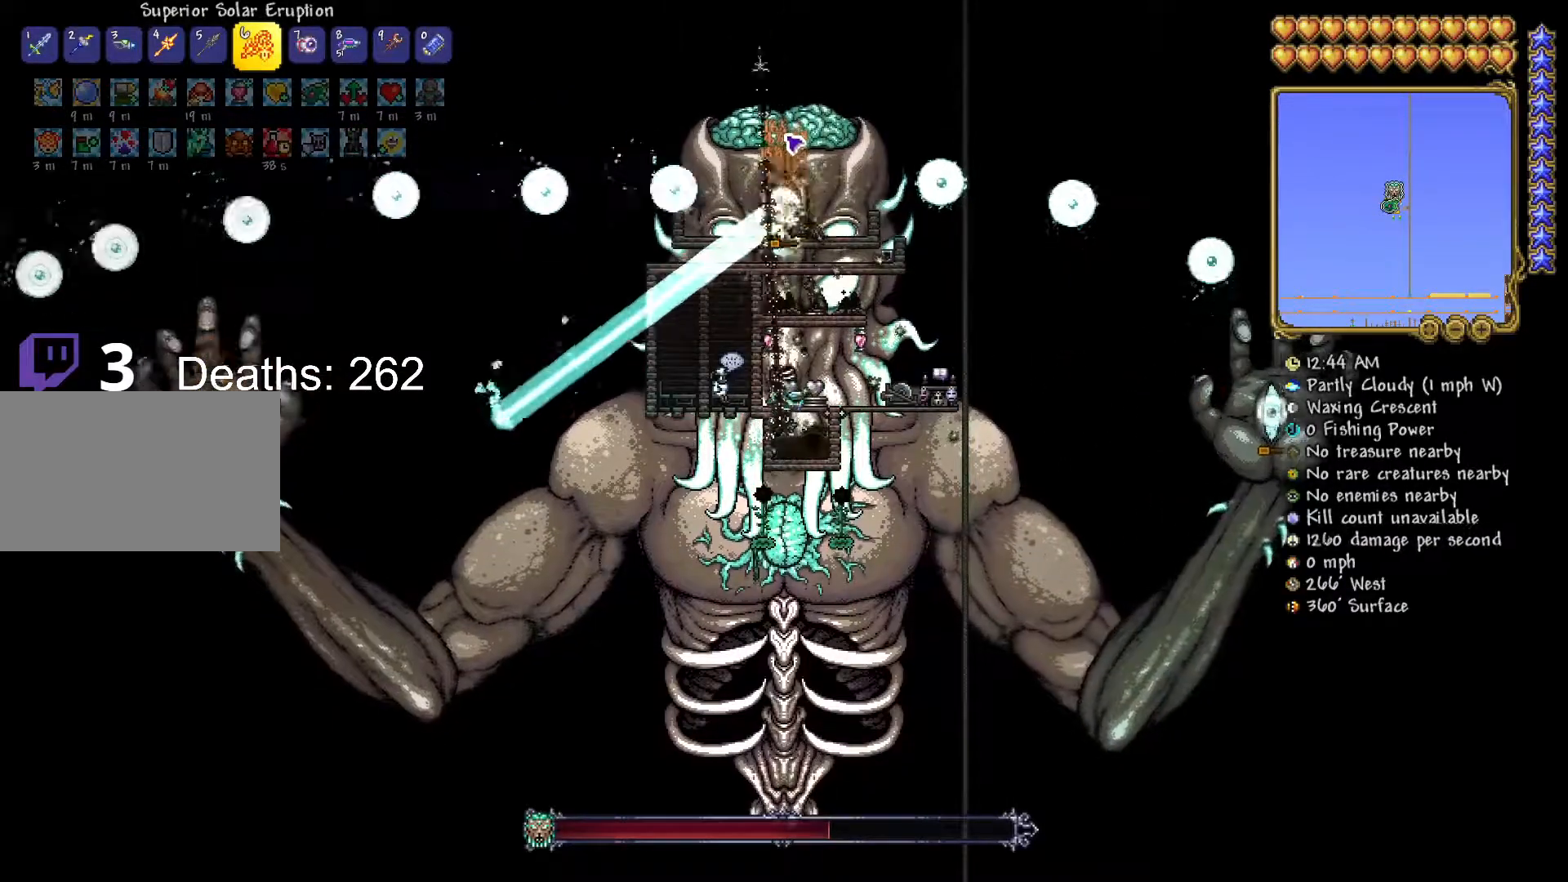
{"keys": [], "mouse": ["left"], "mouse_move": "still", "events": []}
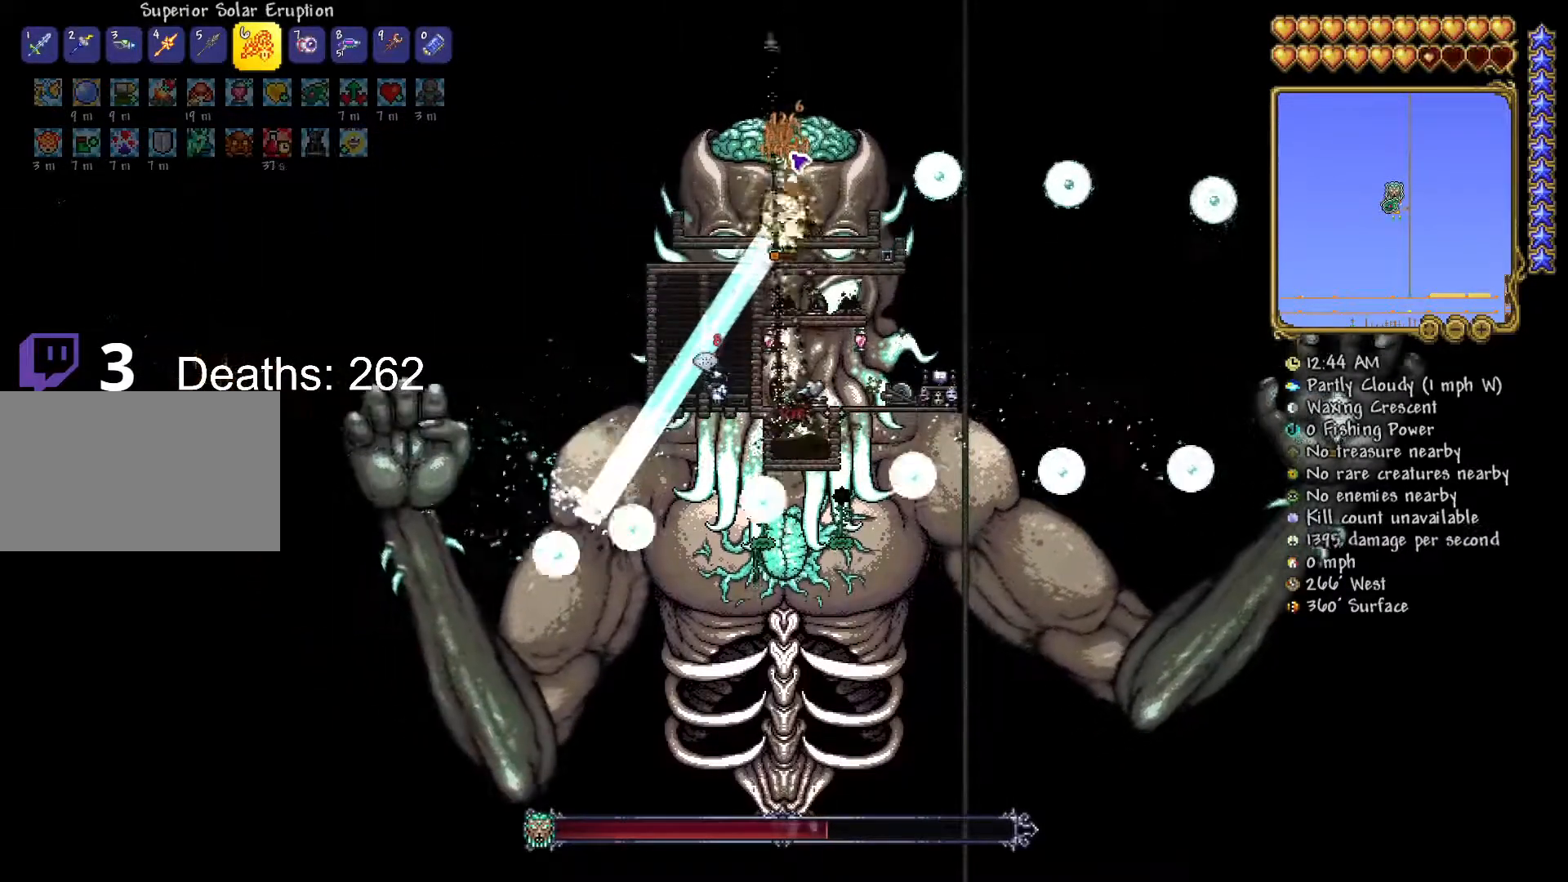
{"keys": [], "mouse": ["left"], "mouse_move": "still", "events": []}
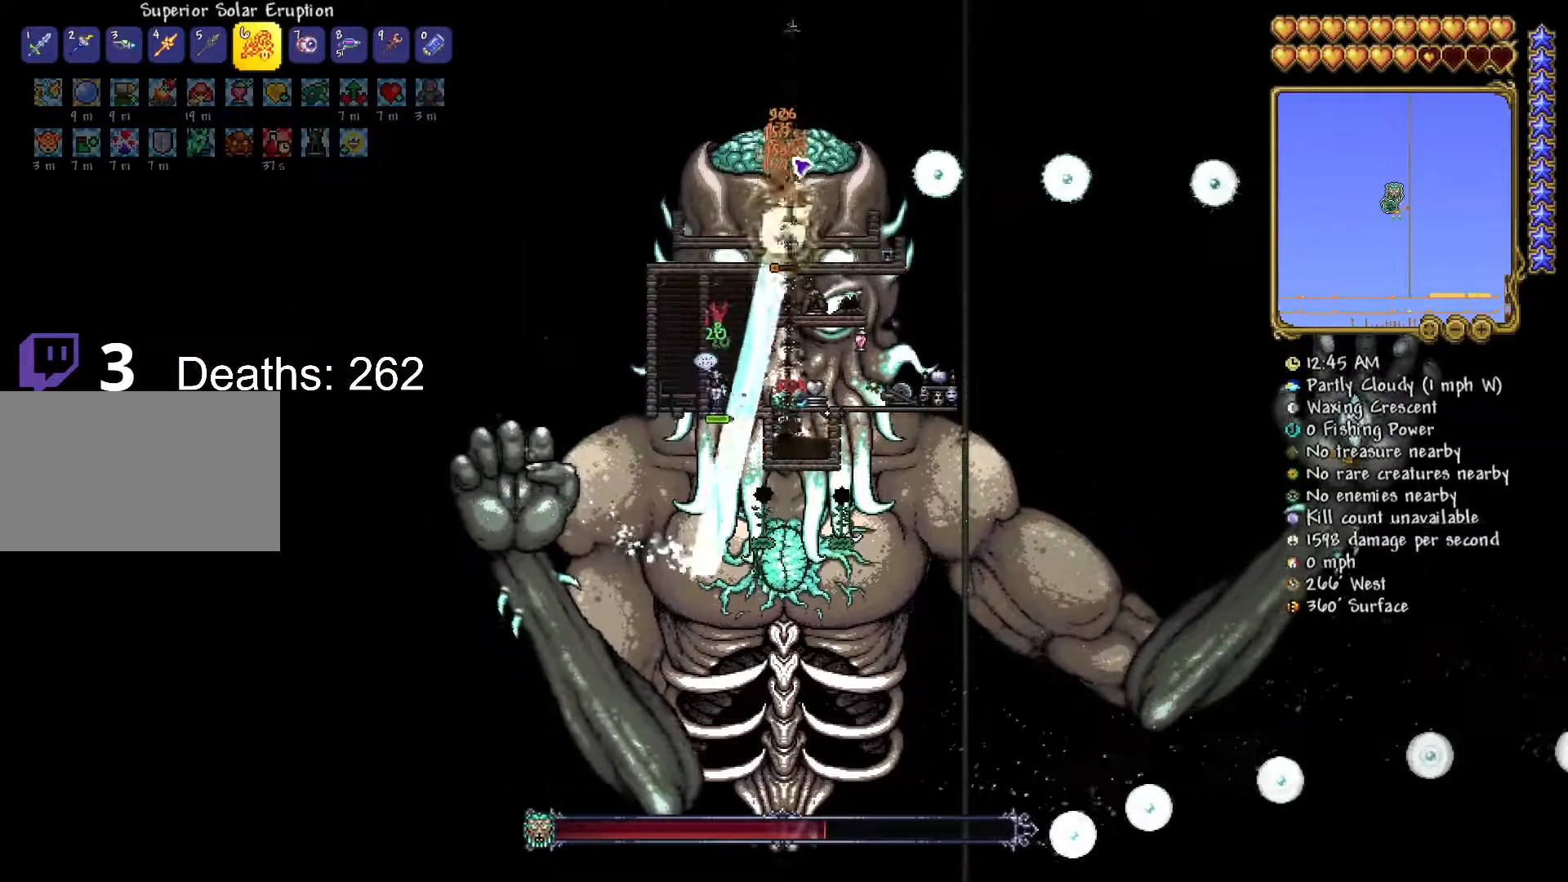
{"keys": [], "mouse": ["left"], "mouse_move": "down", "events": []}
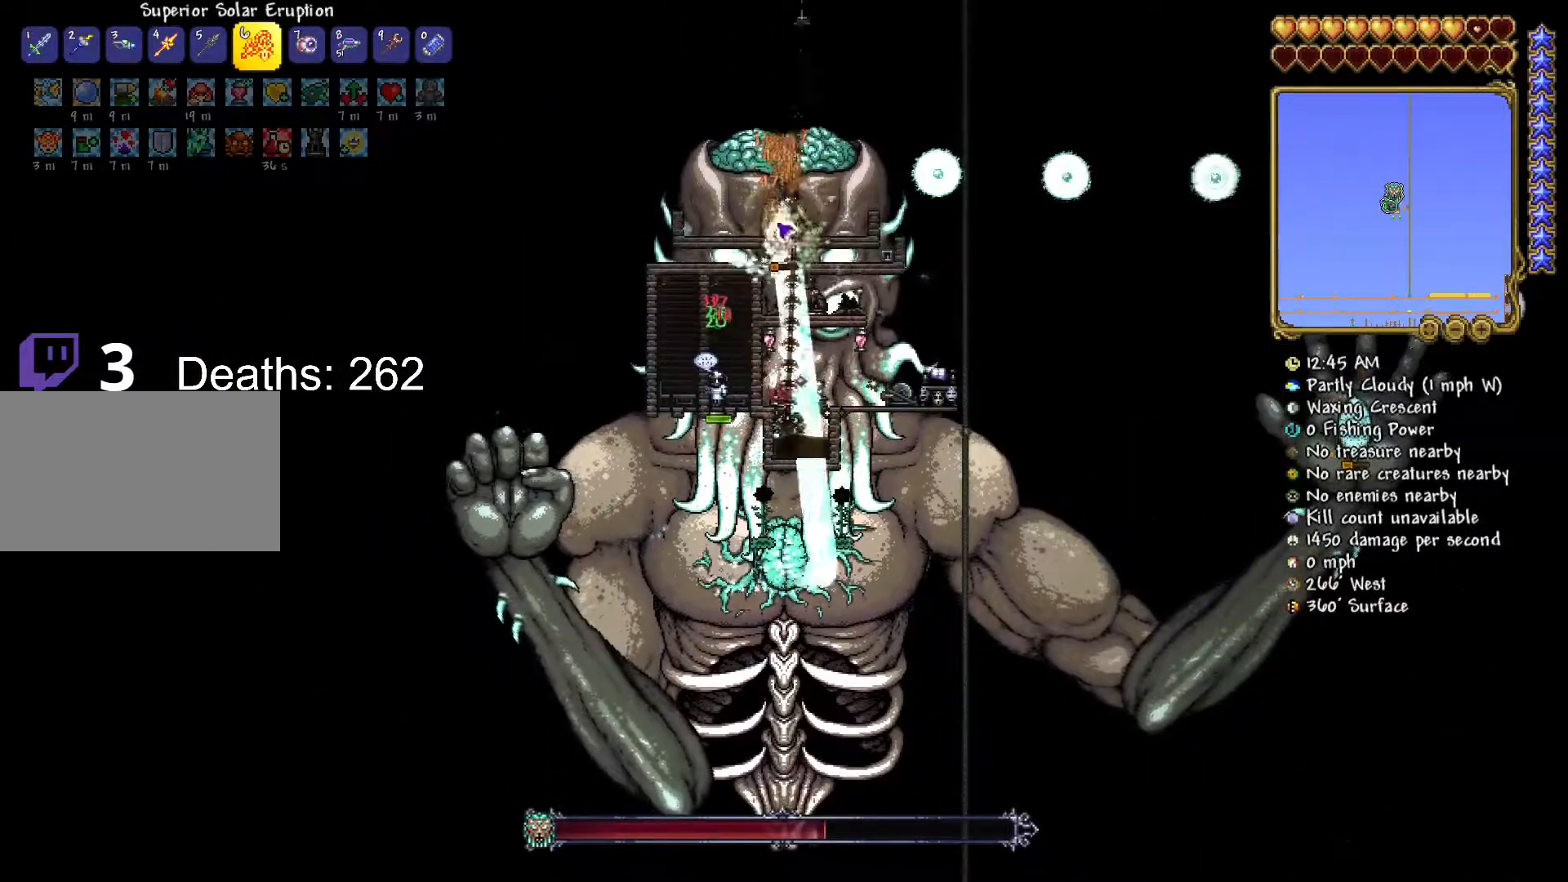
{"keys": [], "mouse": [], "mouse_move": "still", "events": [[134, "mouse_left", "up"], [134, "mouse_right", "down"], [234, "mouse_right", "up"]]}
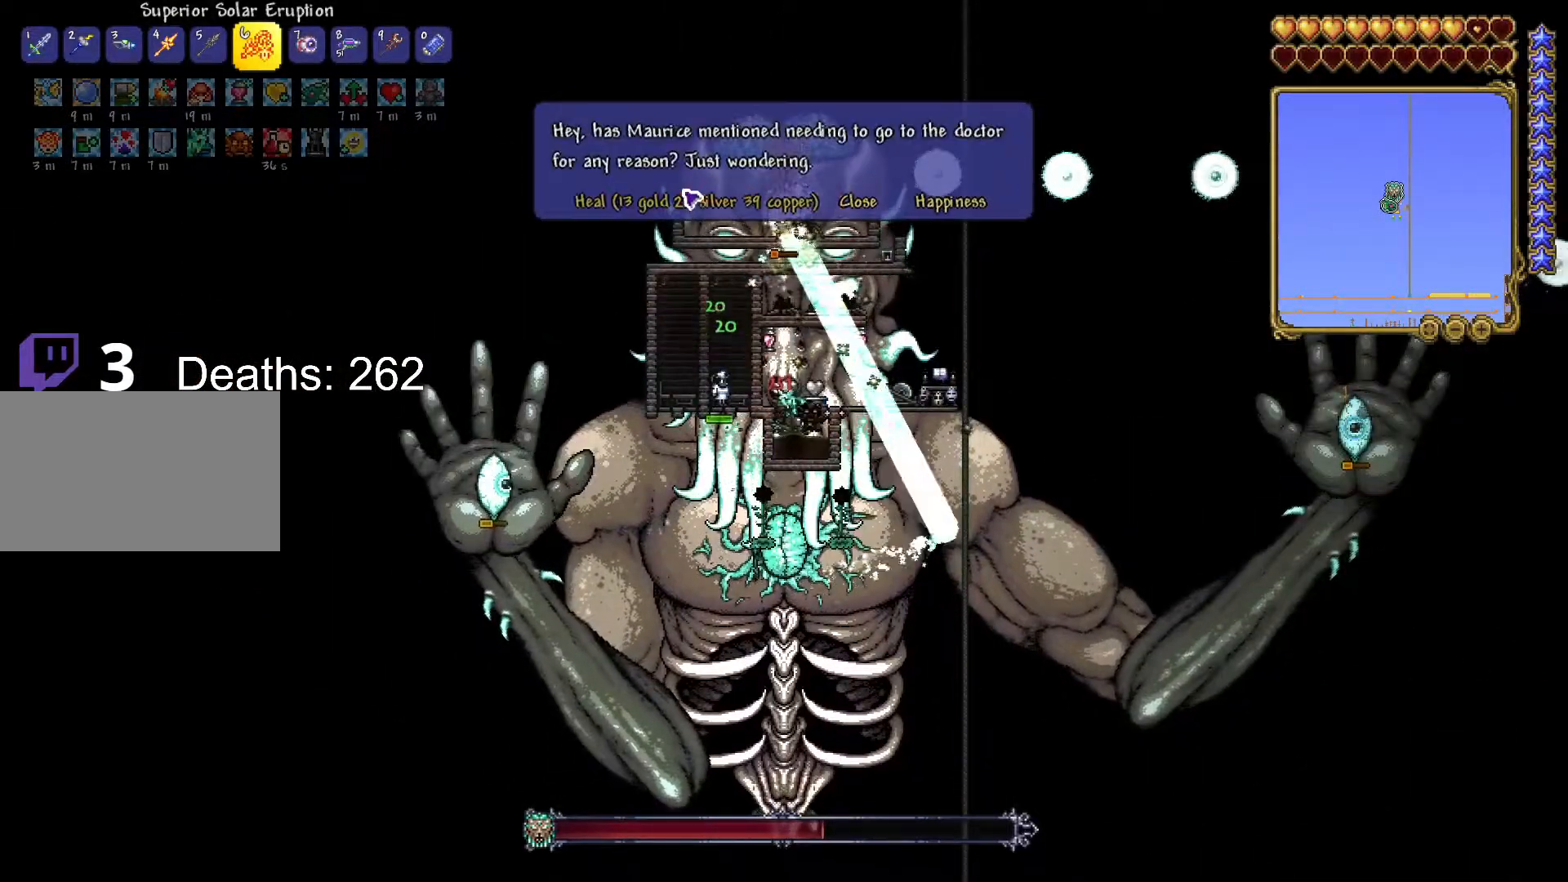
{"keys": [], "mouse": [], "mouse_move": "still", "events": [[50, "mouse_left", "down"], [150, "mouse_left", "up"], [350, "mouse_left", "down"], [450, "mouse_left", "up"]]}
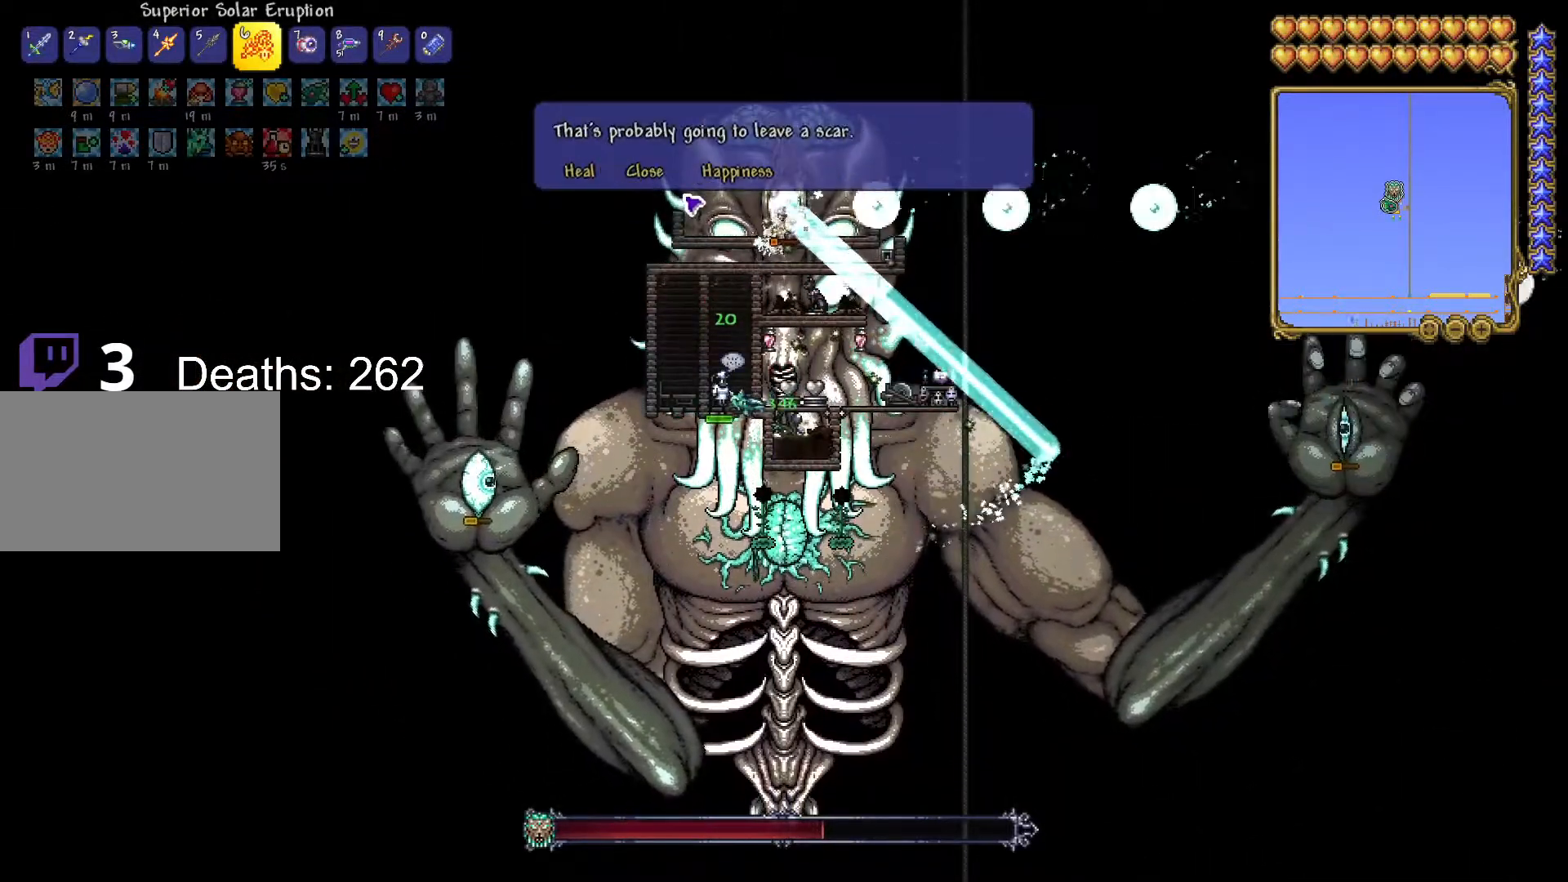
{"keys": [], "mouse": ["left"], "mouse_move": "up", "events": [[284, "mouse_left", "down"]]}
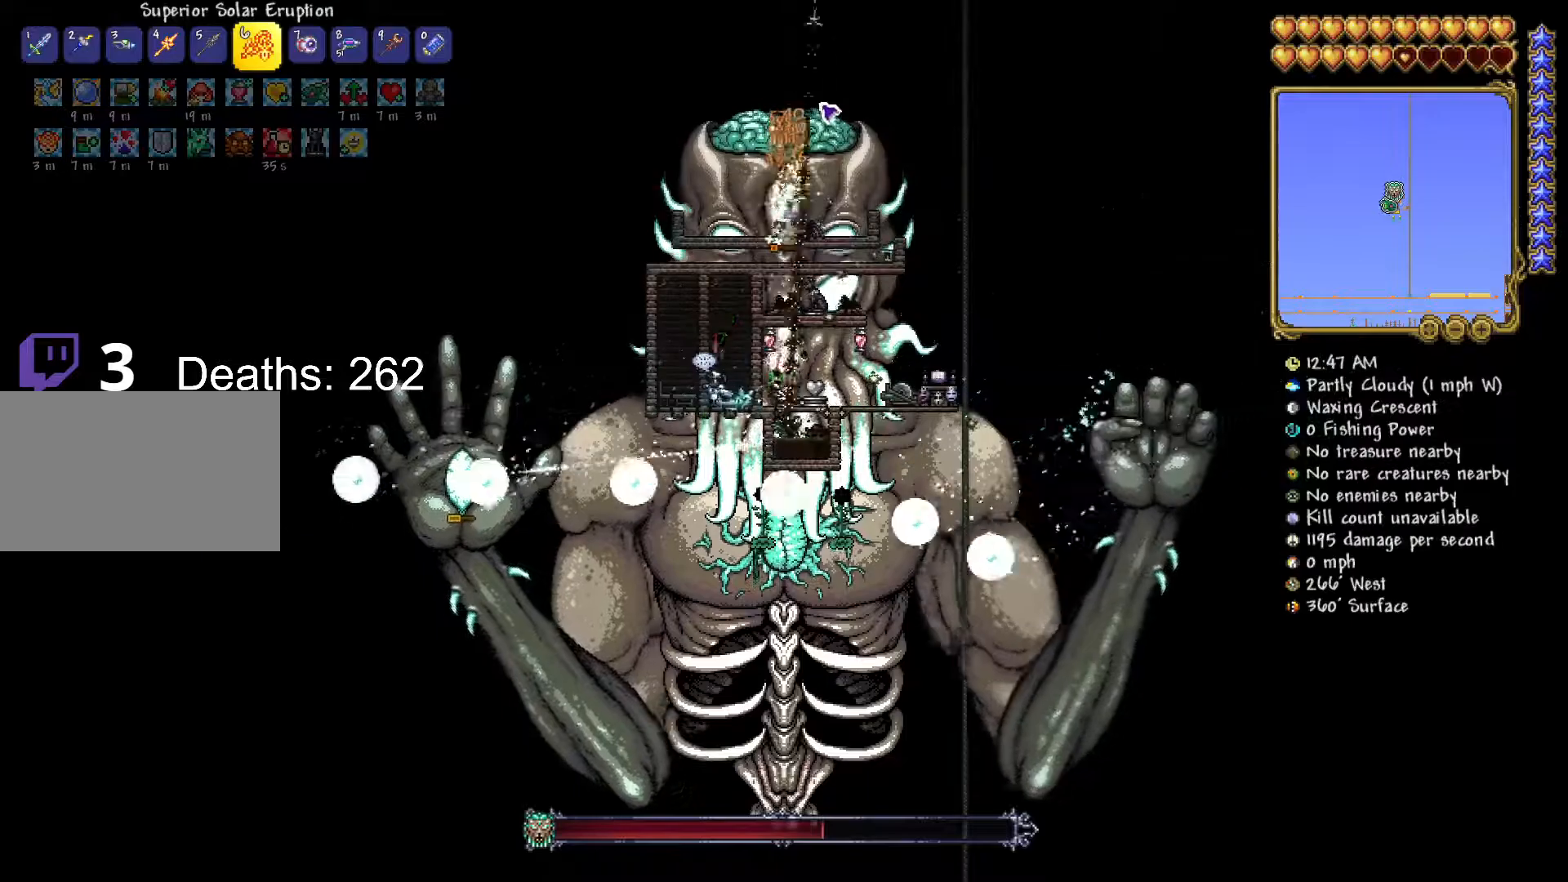
{"keys": [], "mouse": ["left"], "mouse_move": "still", "events": []}
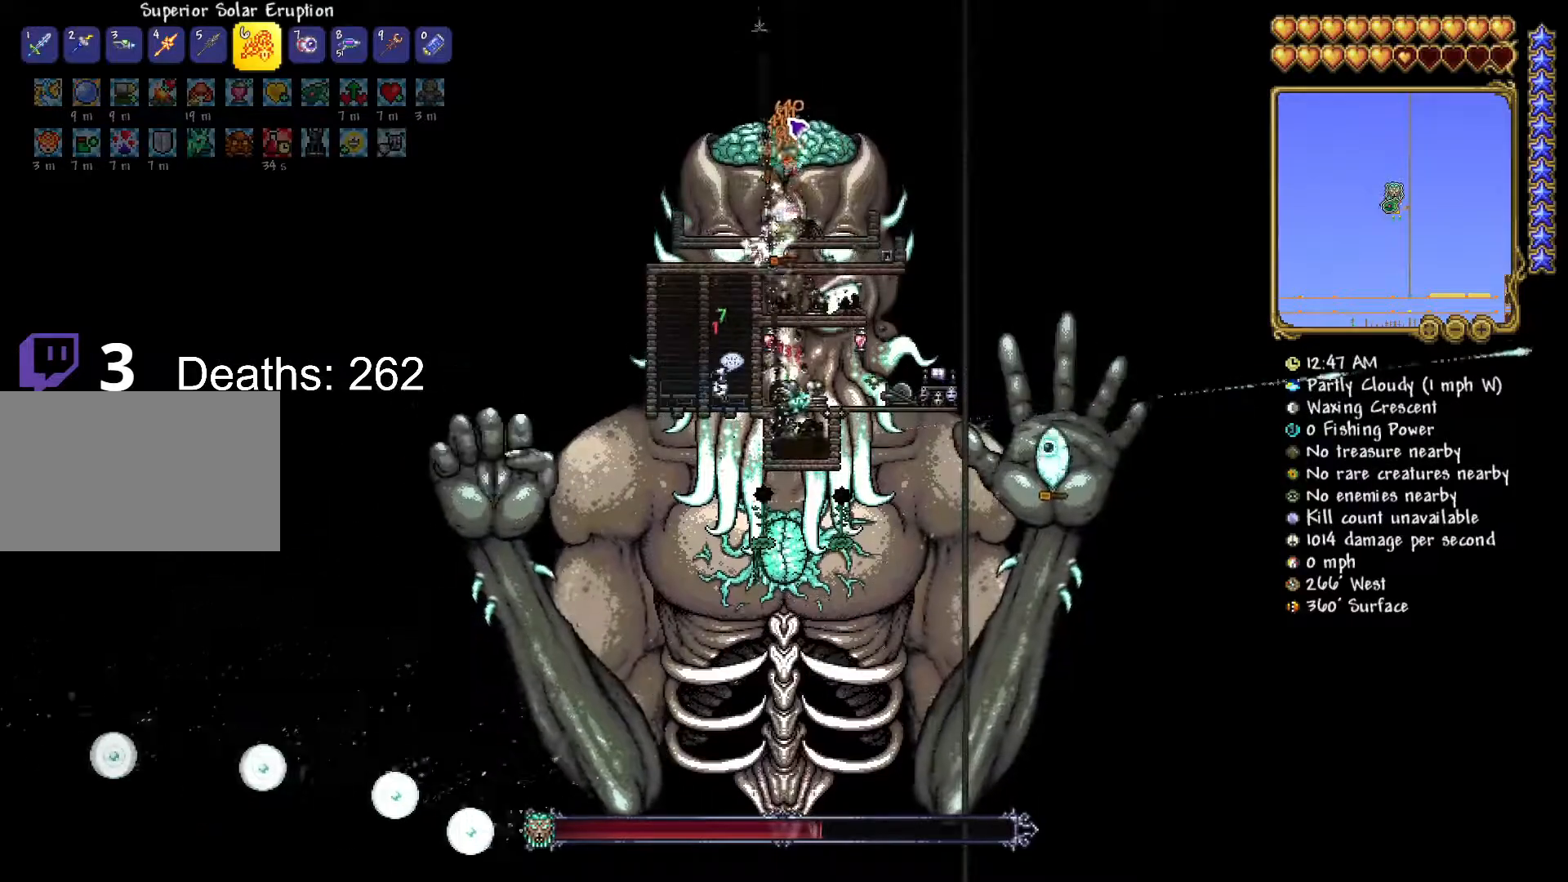
{"keys": [], "mouse": ["left"], "mouse_move": "down-right", "events": []}
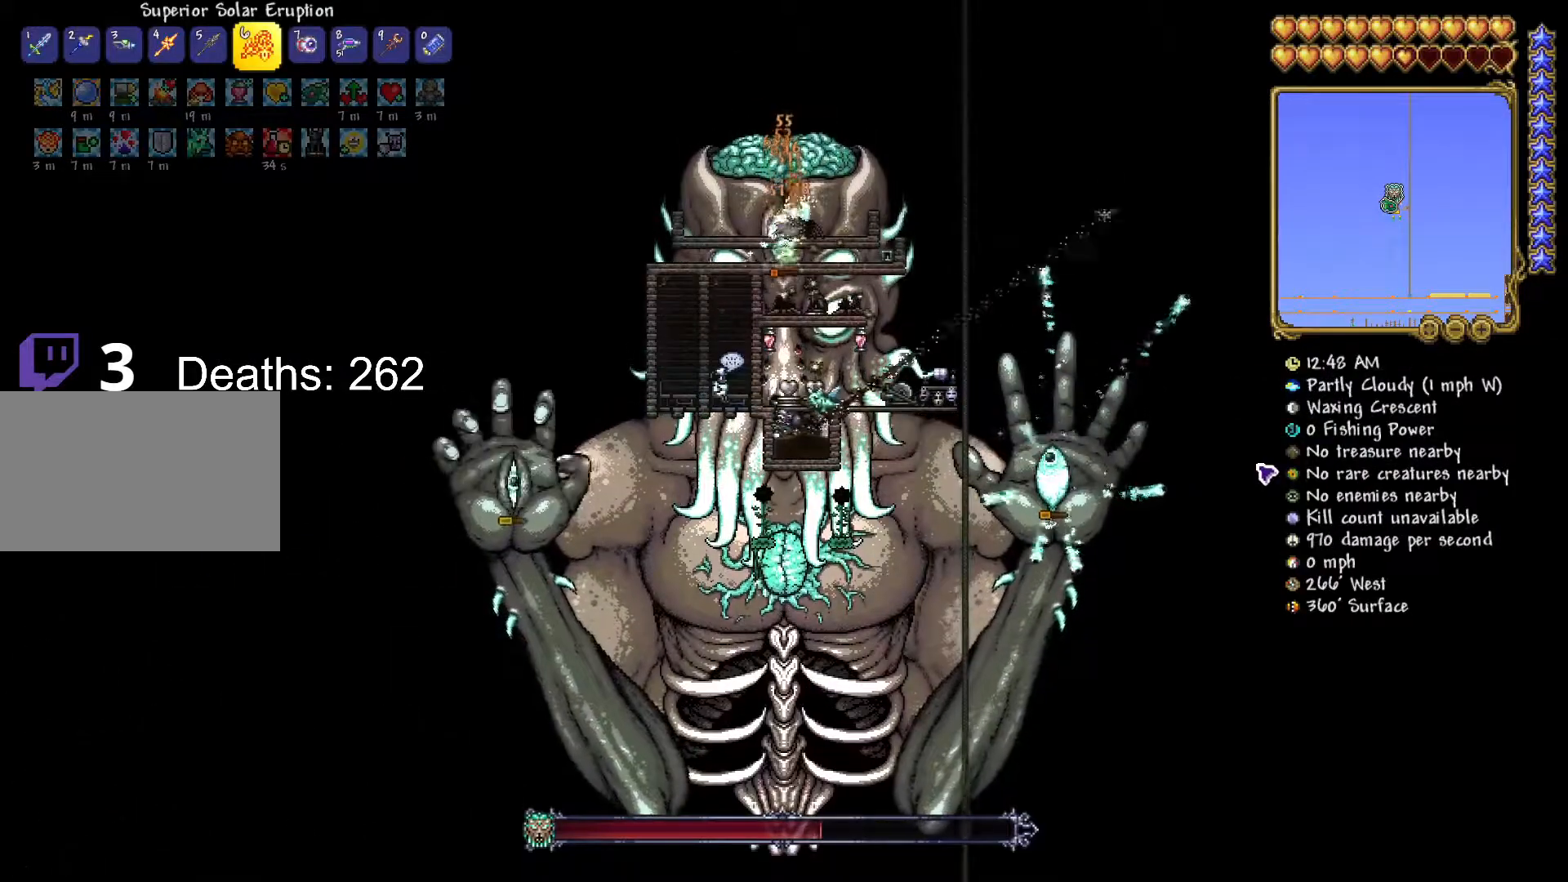
{"keys": [], "mouse": ["left"], "mouse_move": "down-left", "events": []}
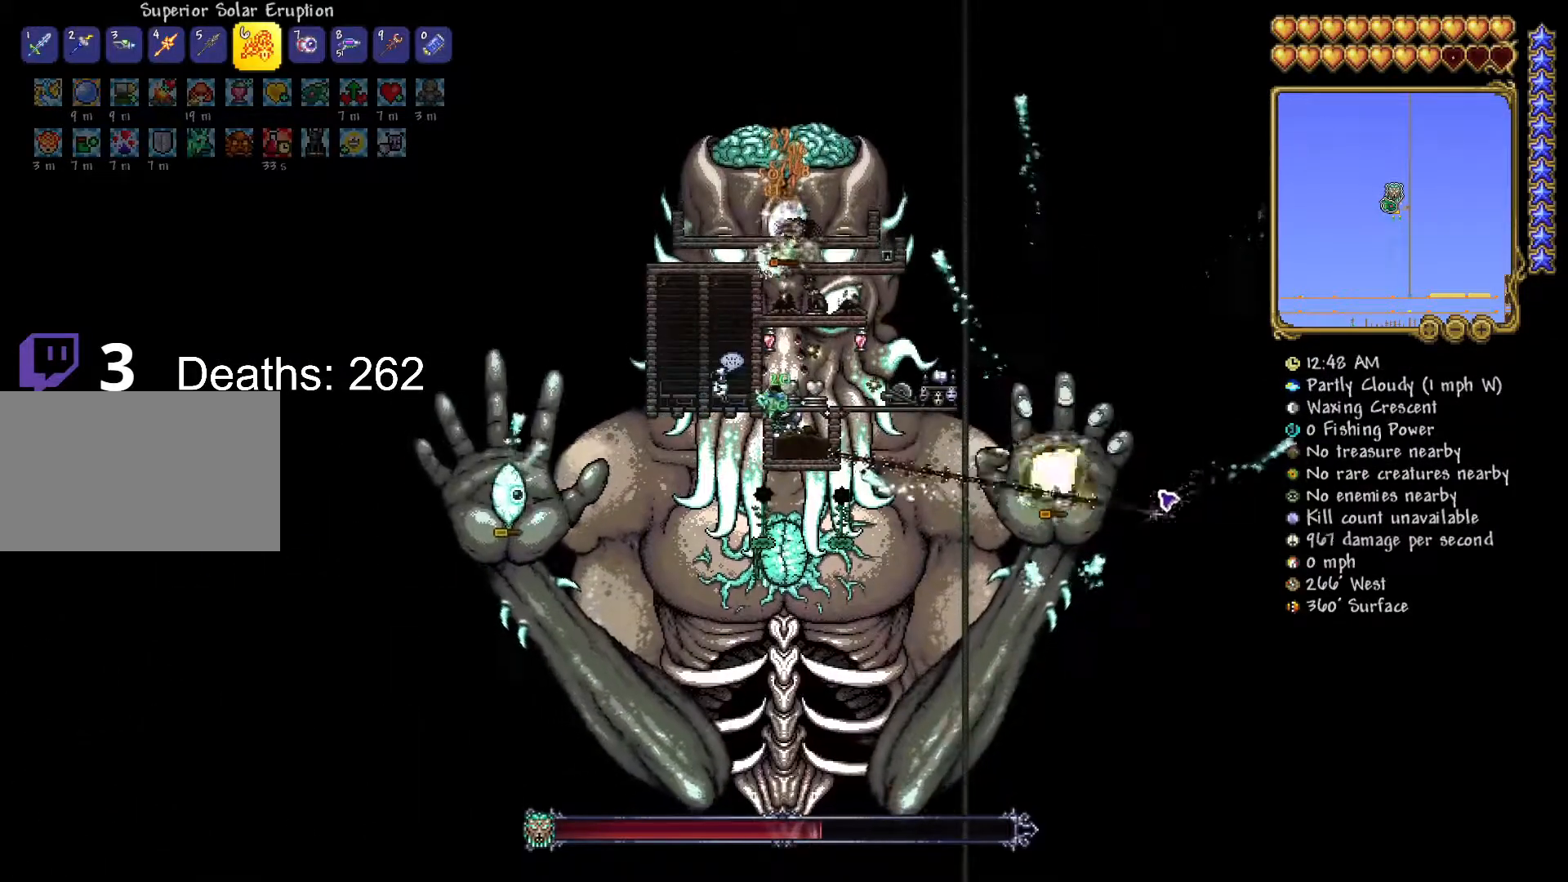
{"keys": [], "mouse": ["left"], "mouse_move": "still", "events": []}
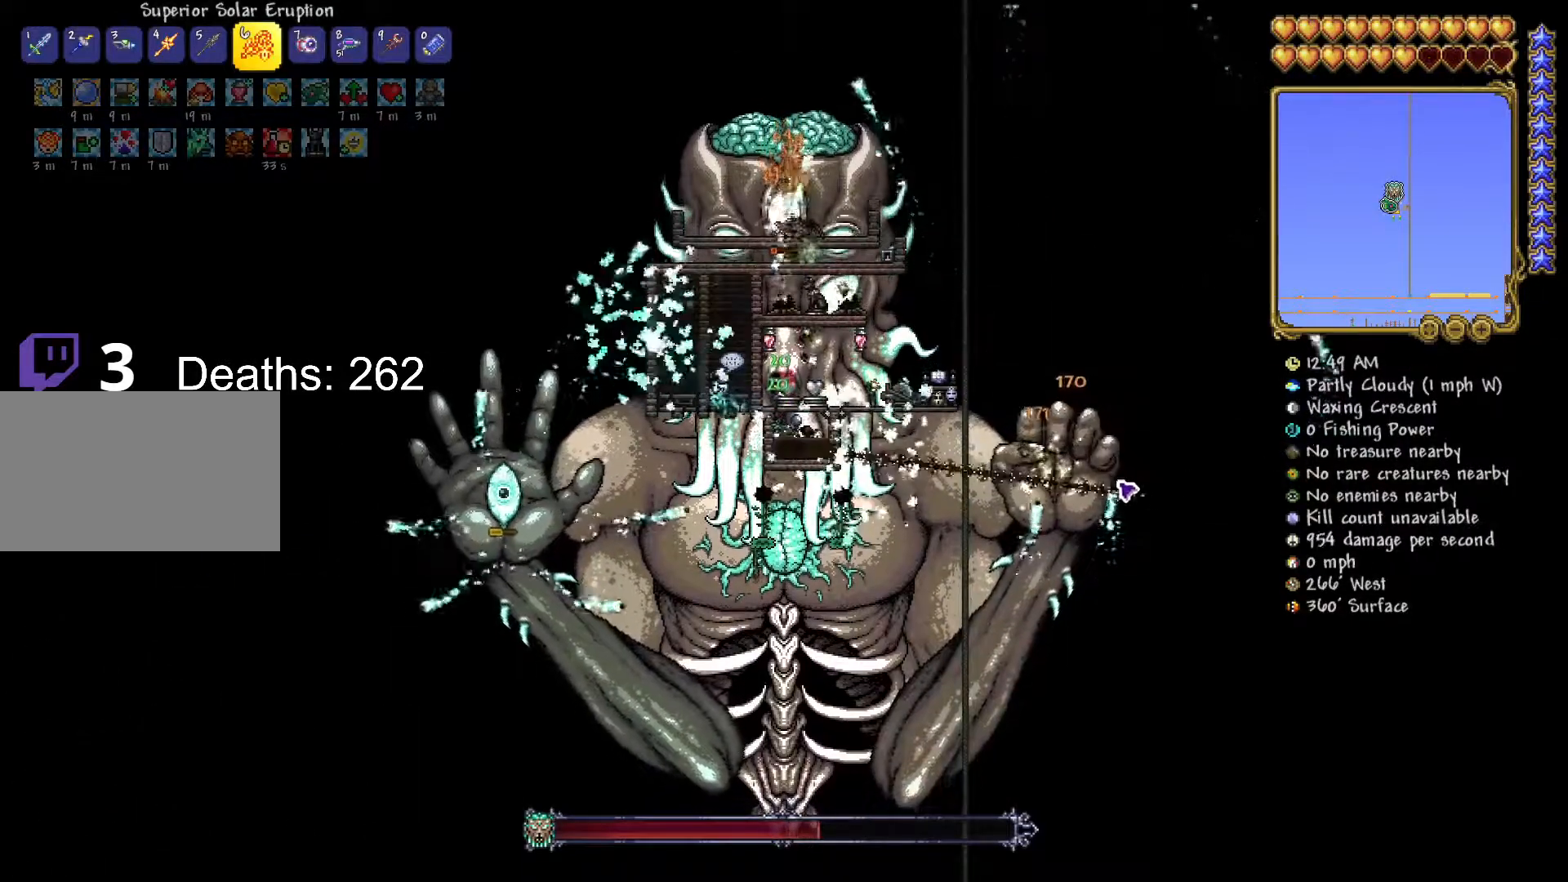
{"keys": [], "mouse": ["left"], "mouse_move": "right", "events": []}
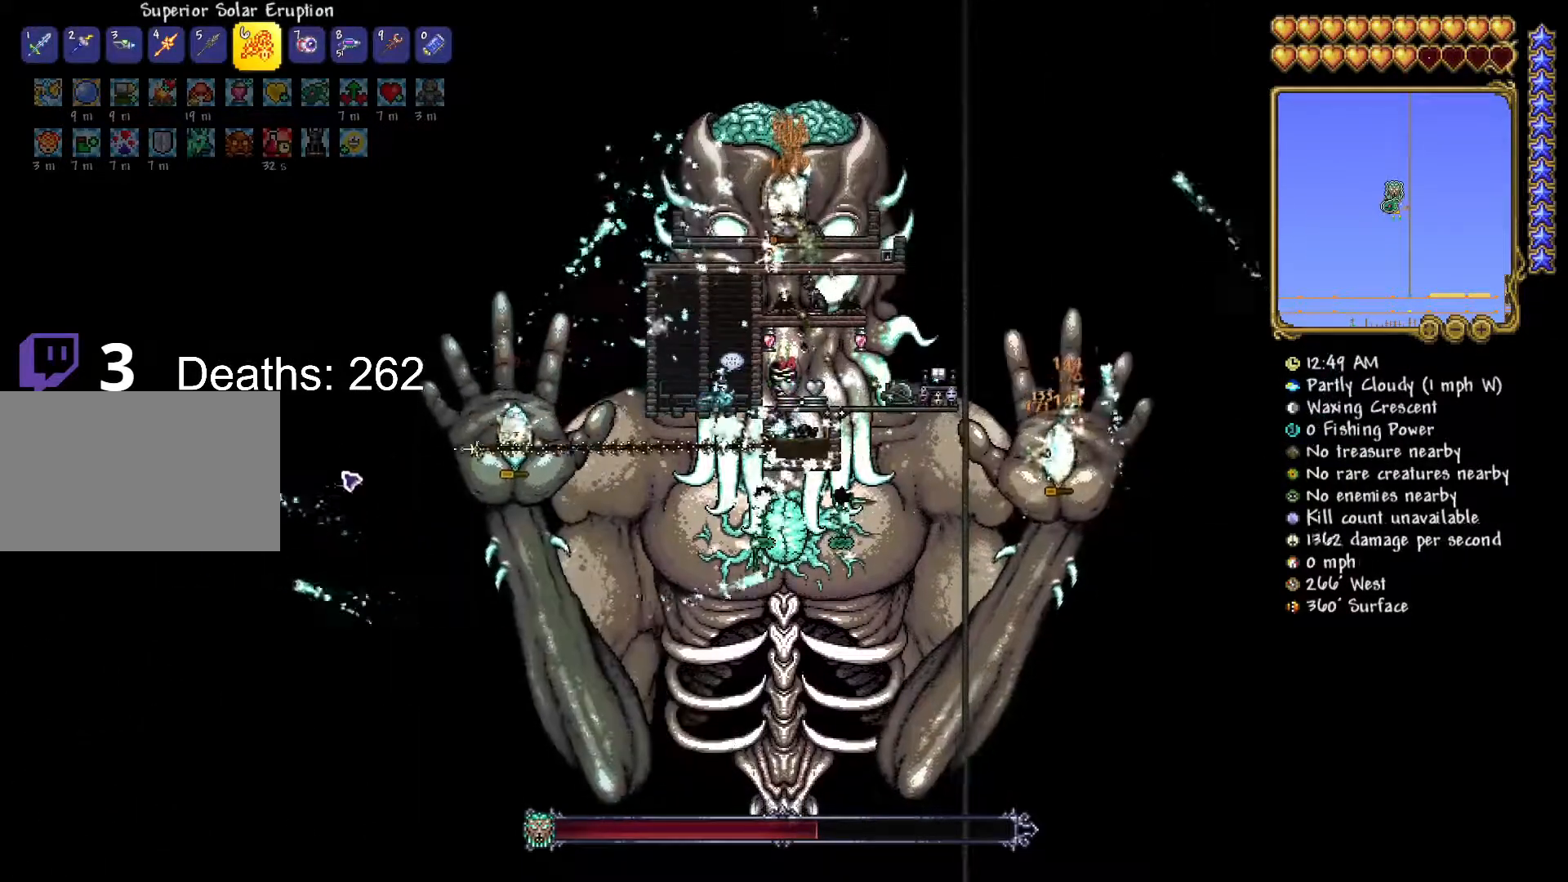
{"keys": [], "mouse": ["left"], "mouse_move": "up-right", "events": []}
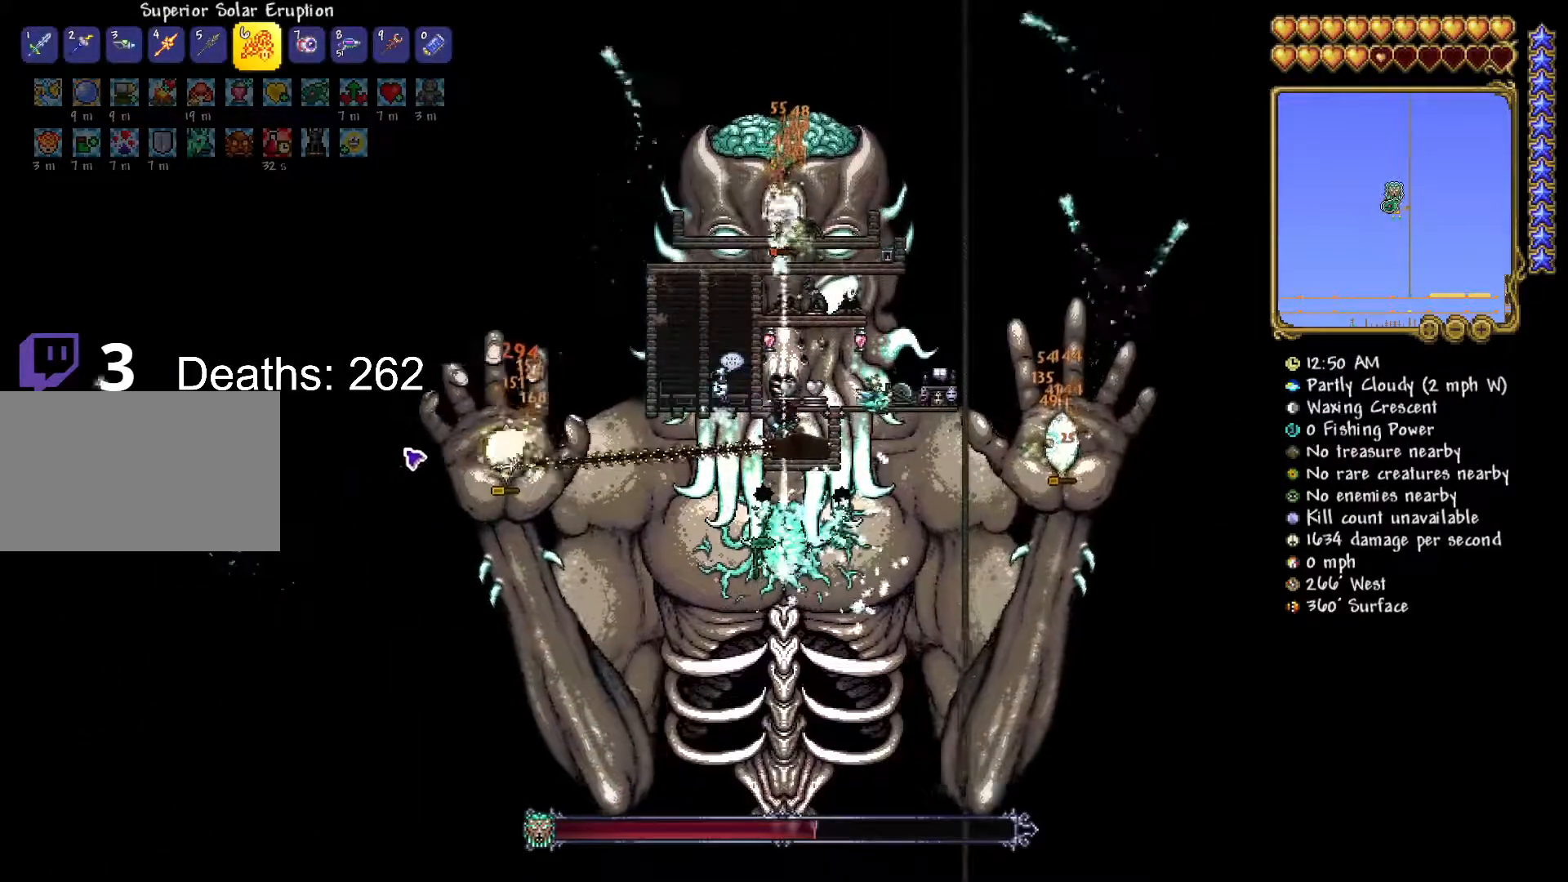
{"keys": [], "mouse": ["left"], "mouse_move": "still", "events": []}
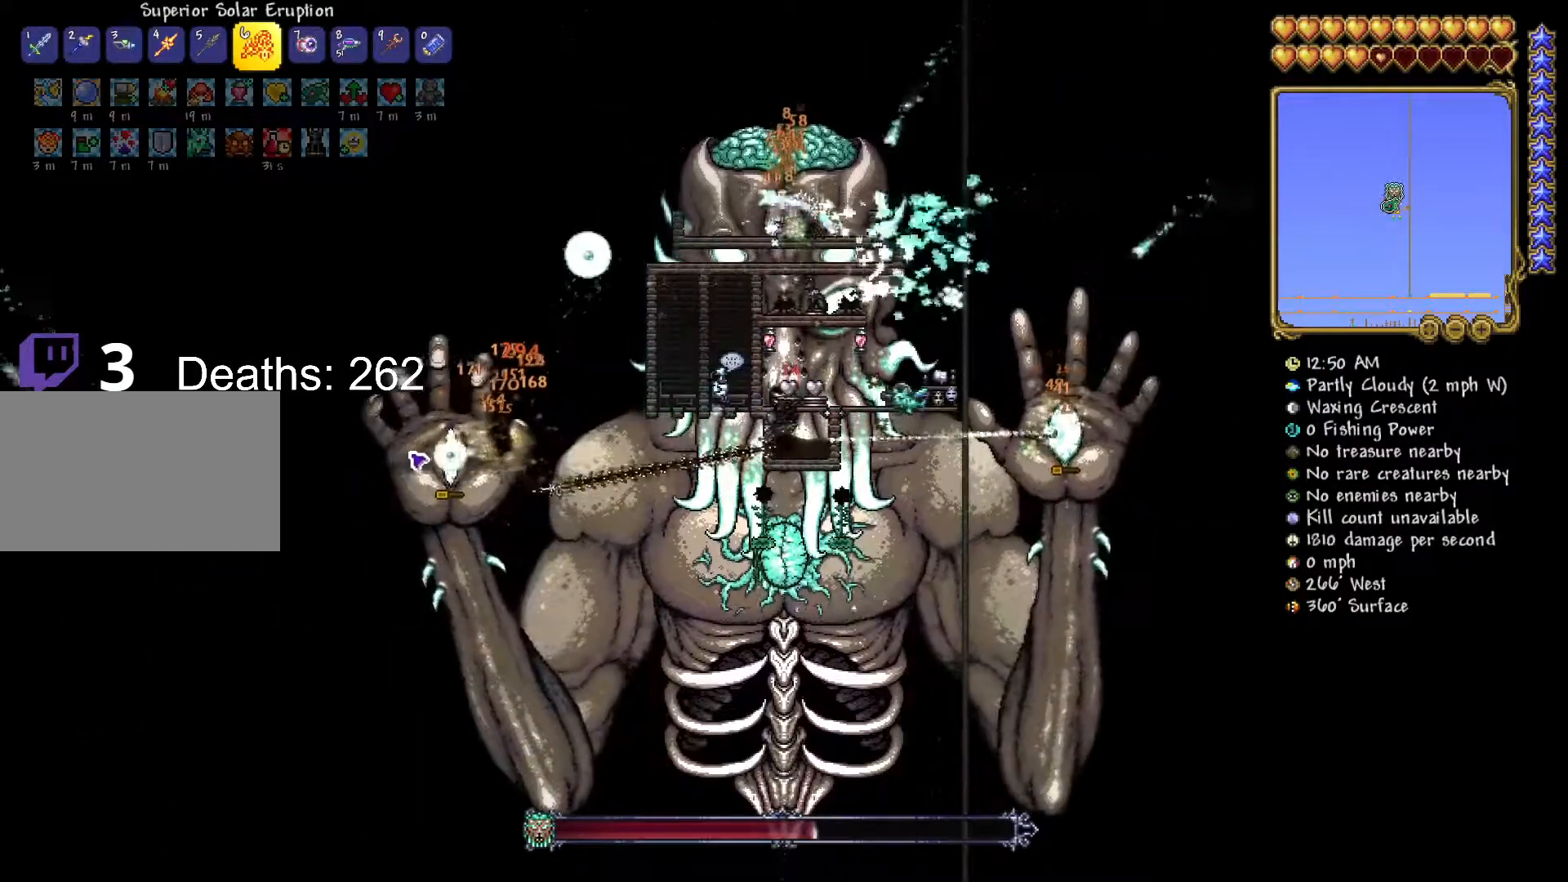
{"keys": [], "mouse": ["left"], "mouse_move": "still", "events": []}
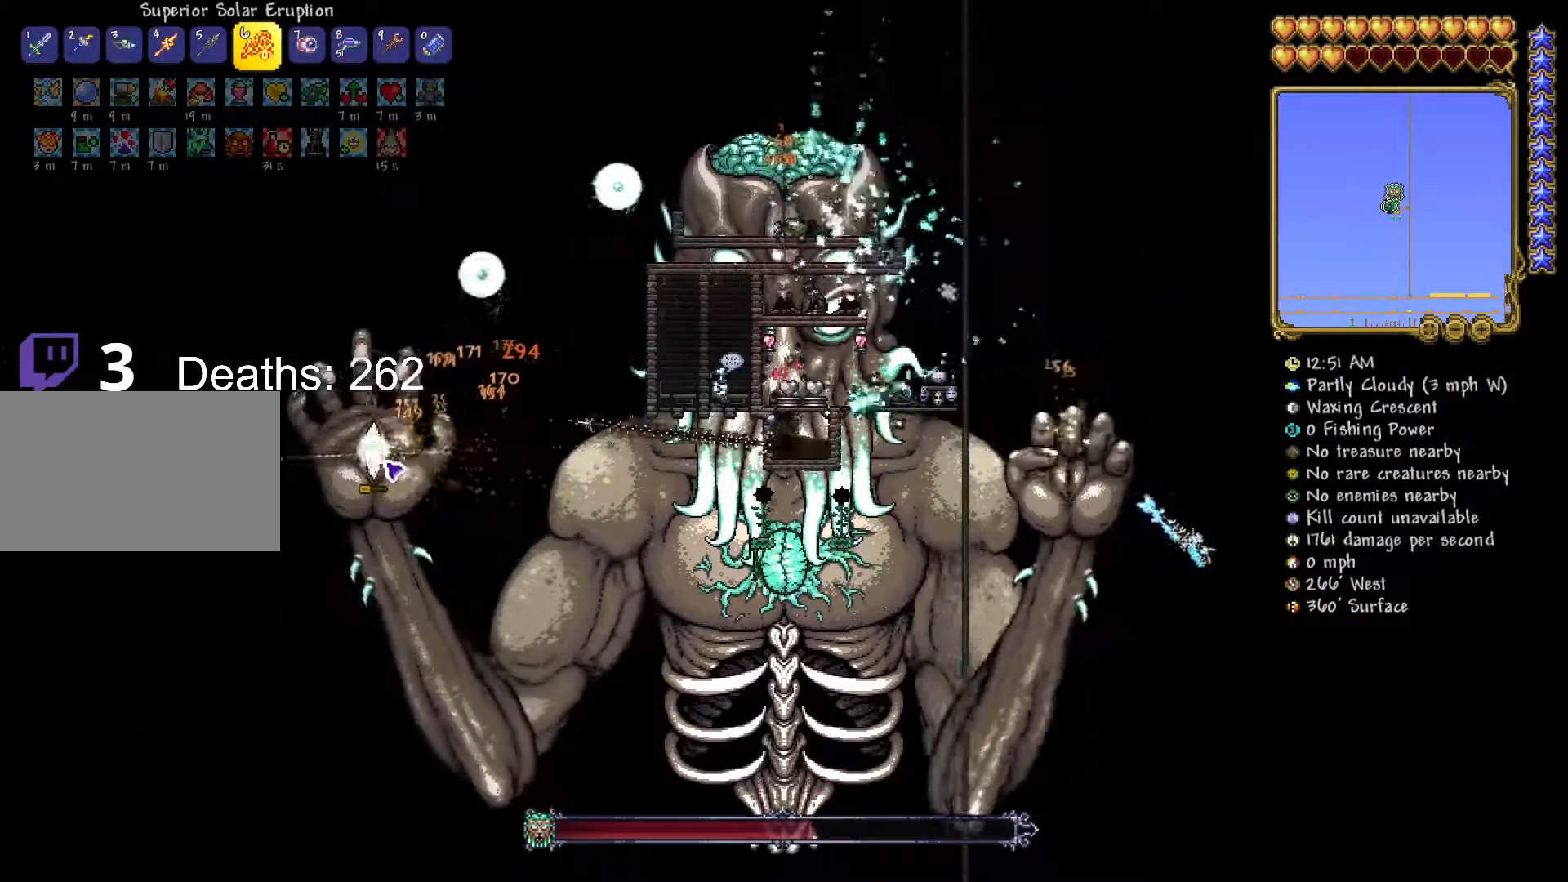
{"keys": [], "mouse": ["right"], "mouse_move": "still", "events": [[384, "mouse_left", "up"], [467, "mouse_right", "down"]]}
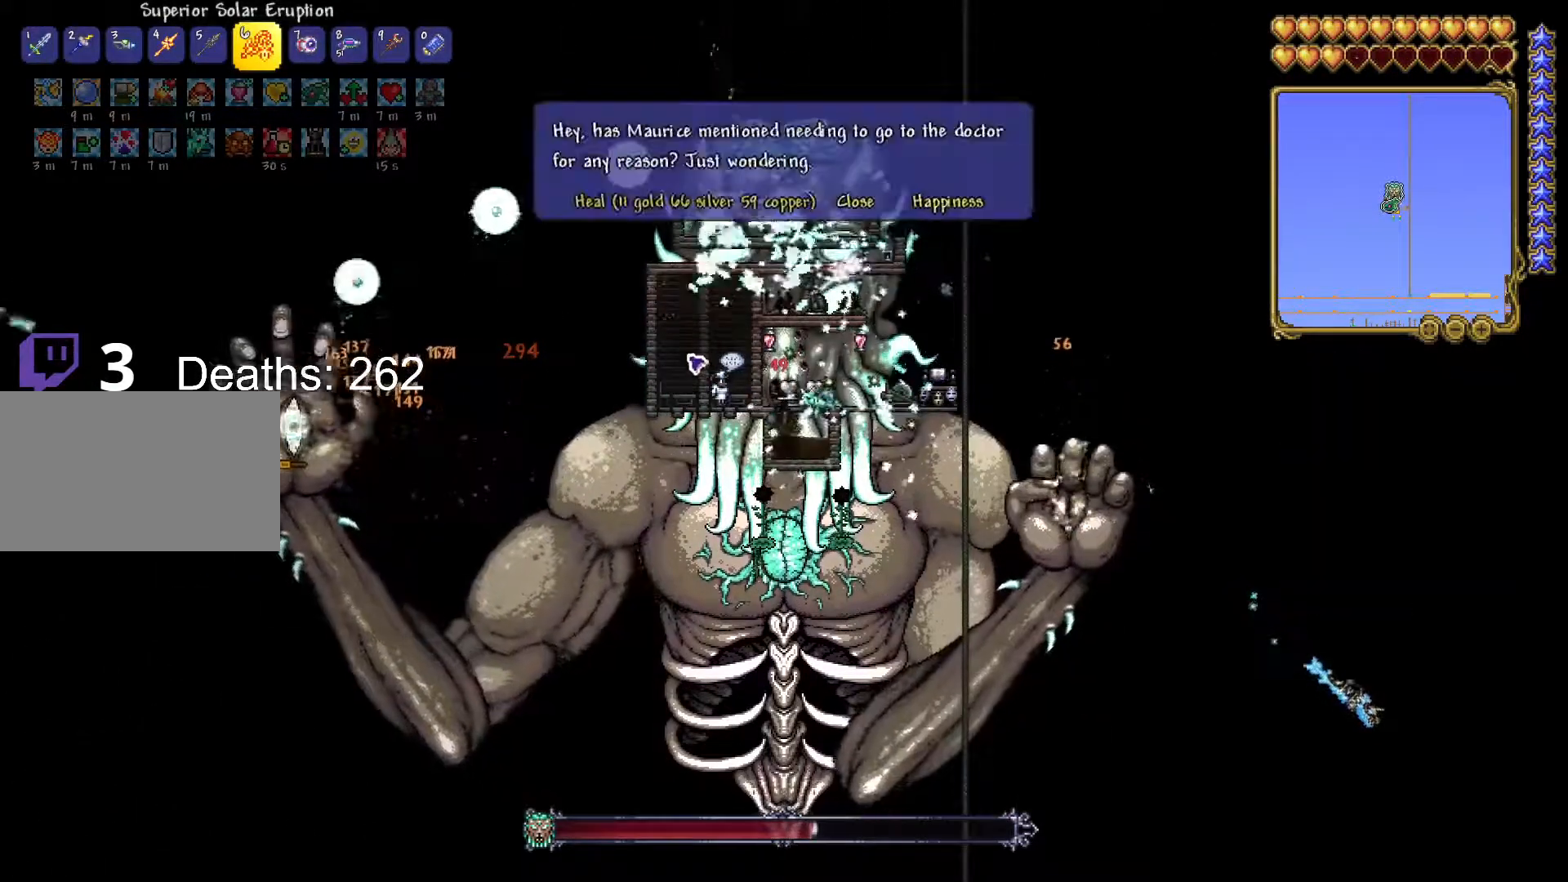
{"keys": [], "mouse": ["left"], "mouse_move": "still", "events": [[67, "mouse_right", "up"], [501, "mouse_left", "down"]]}
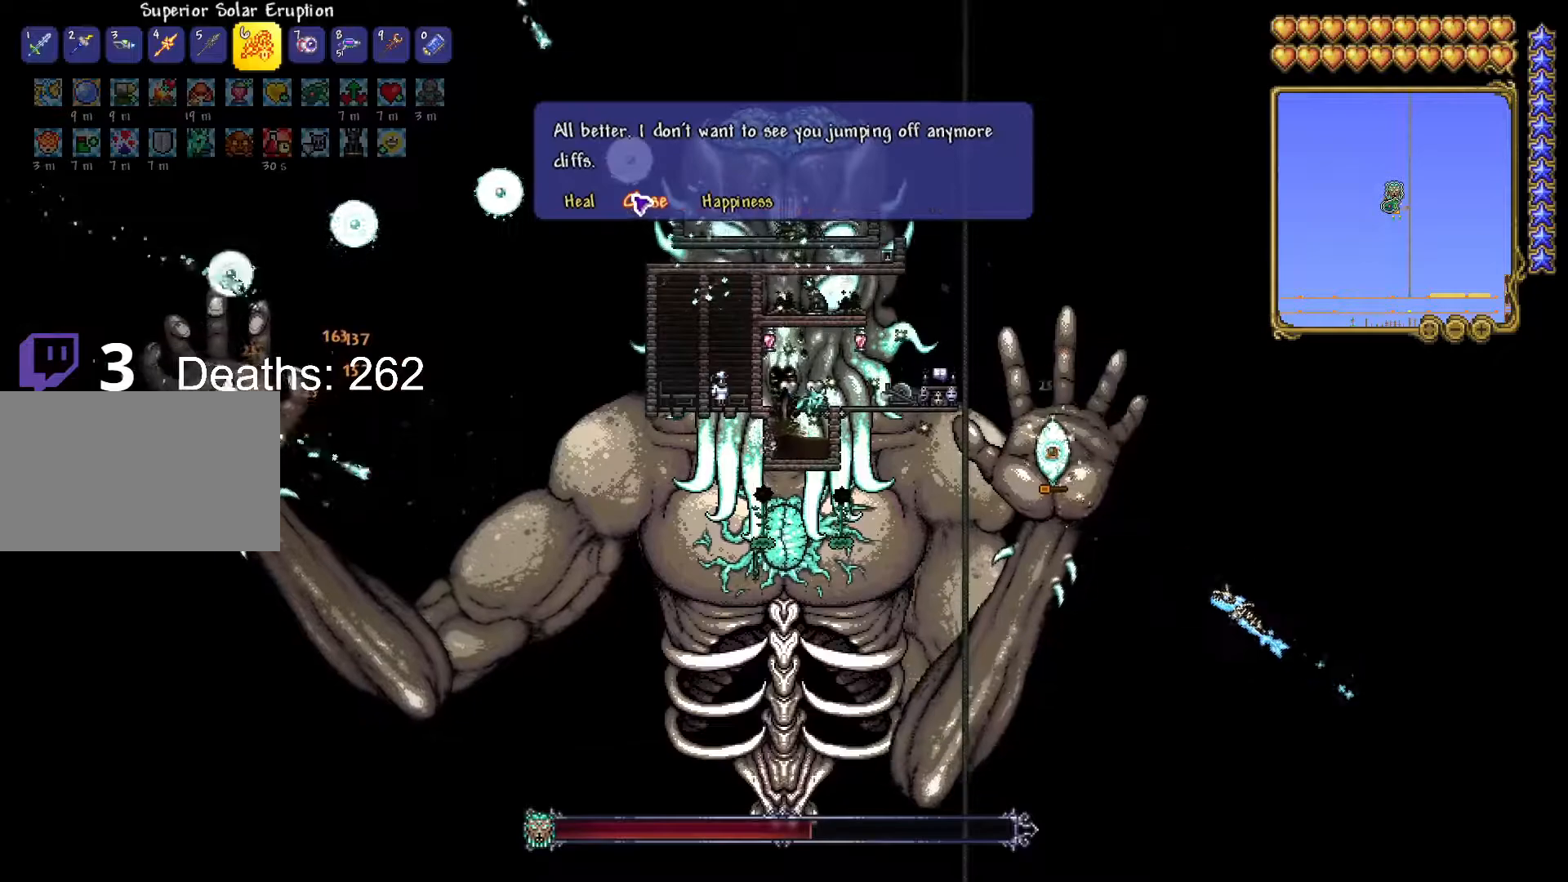
{"keys": [], "mouse": ["left"], "mouse_move": "still", "events": [[33, "mouse_left", "up"], [233, "mouse_left", "down"]]}
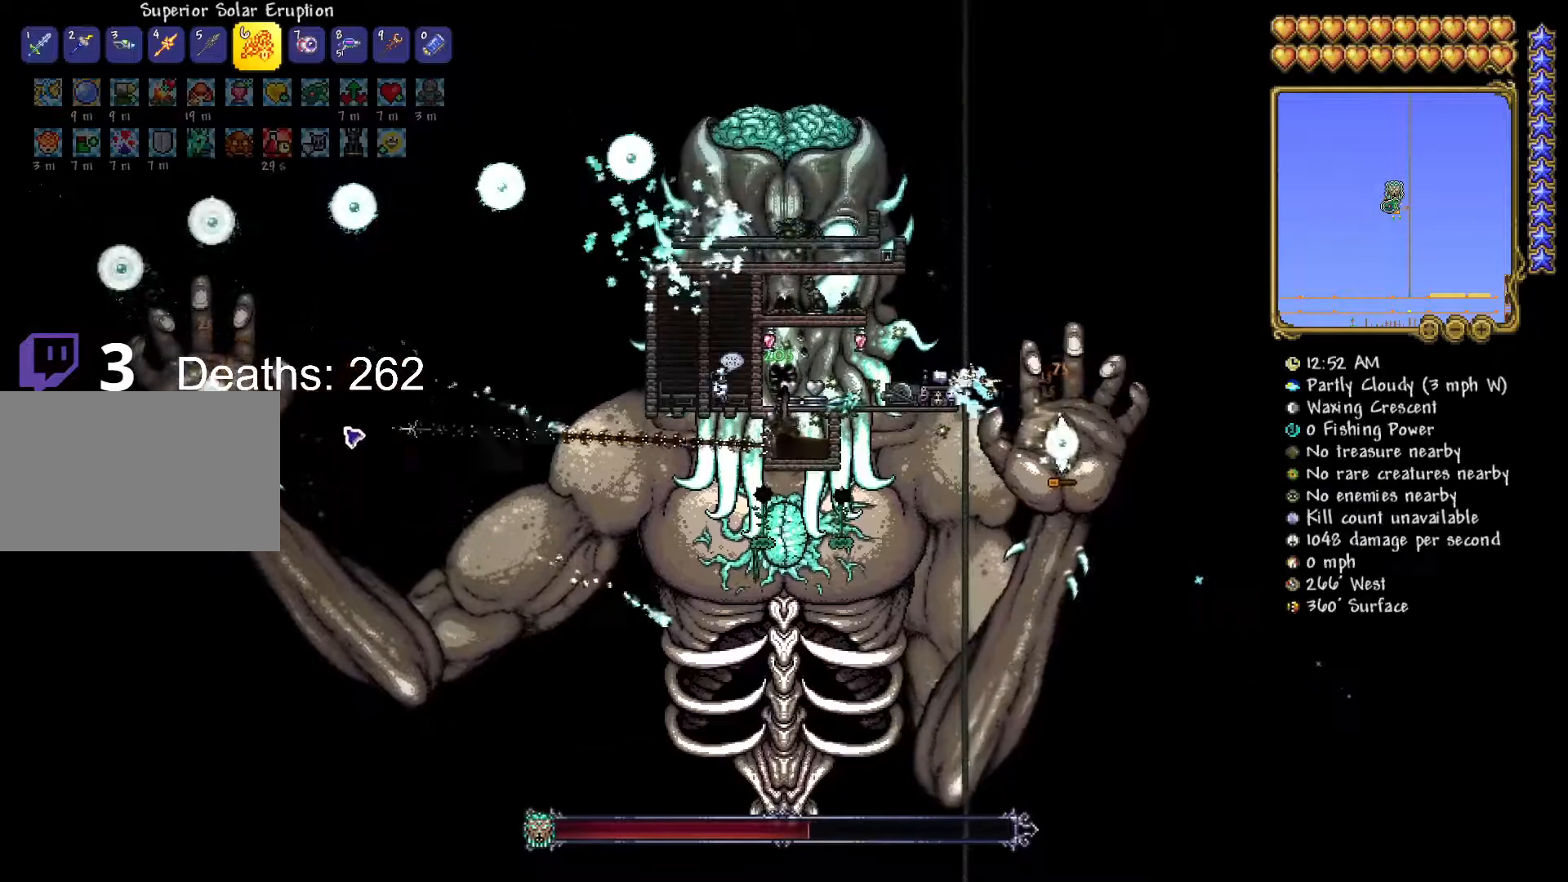
{"keys": [], "mouse": ["left"], "mouse_move": "right", "events": []}